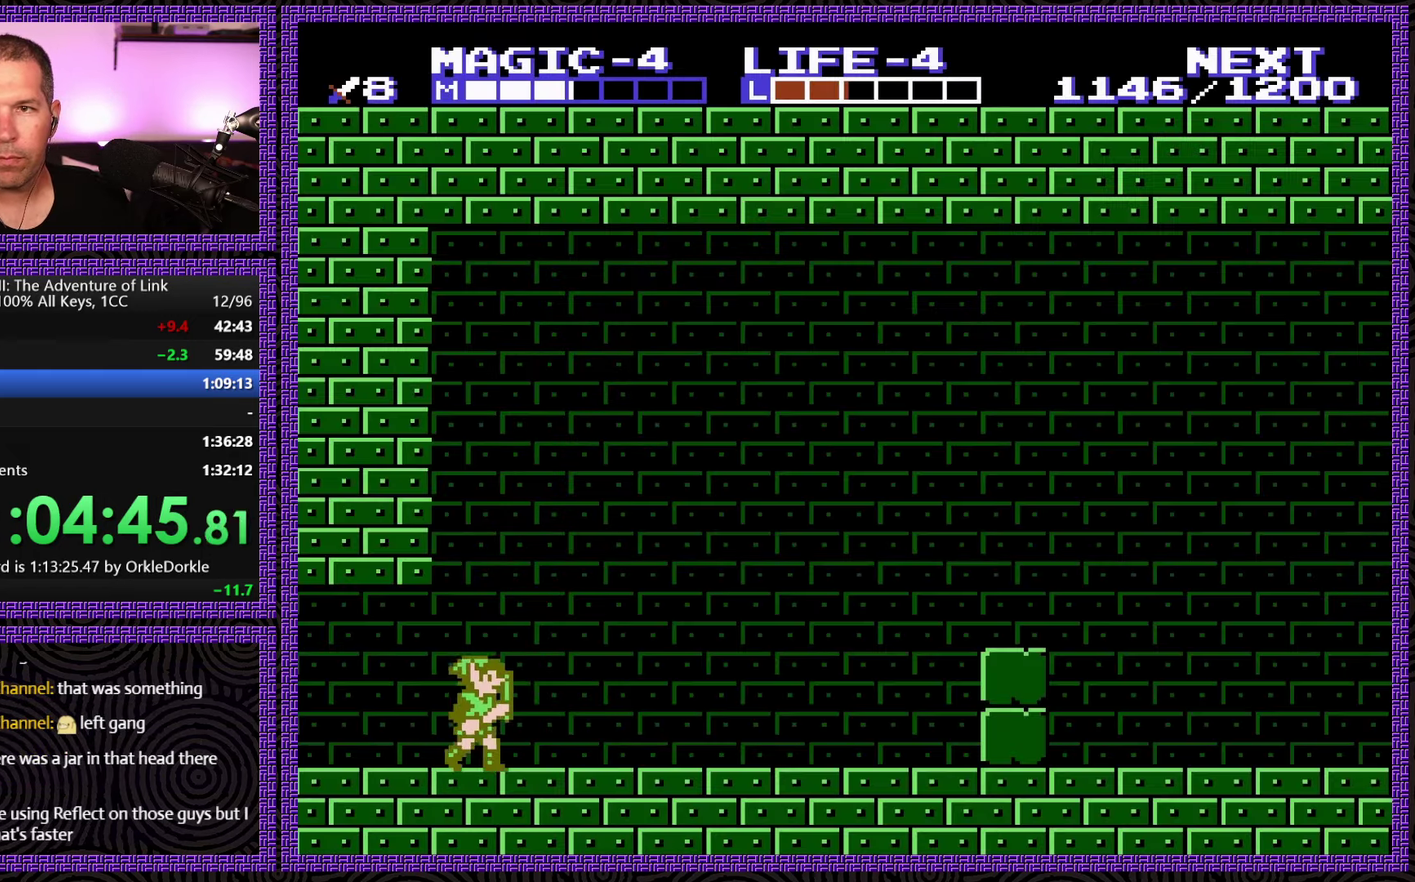
Gameplay with a controller (Nintendo layout); each line is a JSON object with the inputs held at the frame after it. "events" lists button and stick changes between this image and that frame as [ms after this image, input, new state], when the widget could be followed in between. Not read: L3 R3.
{"buttons": ["DPAD_RIGHT"], "events": []}
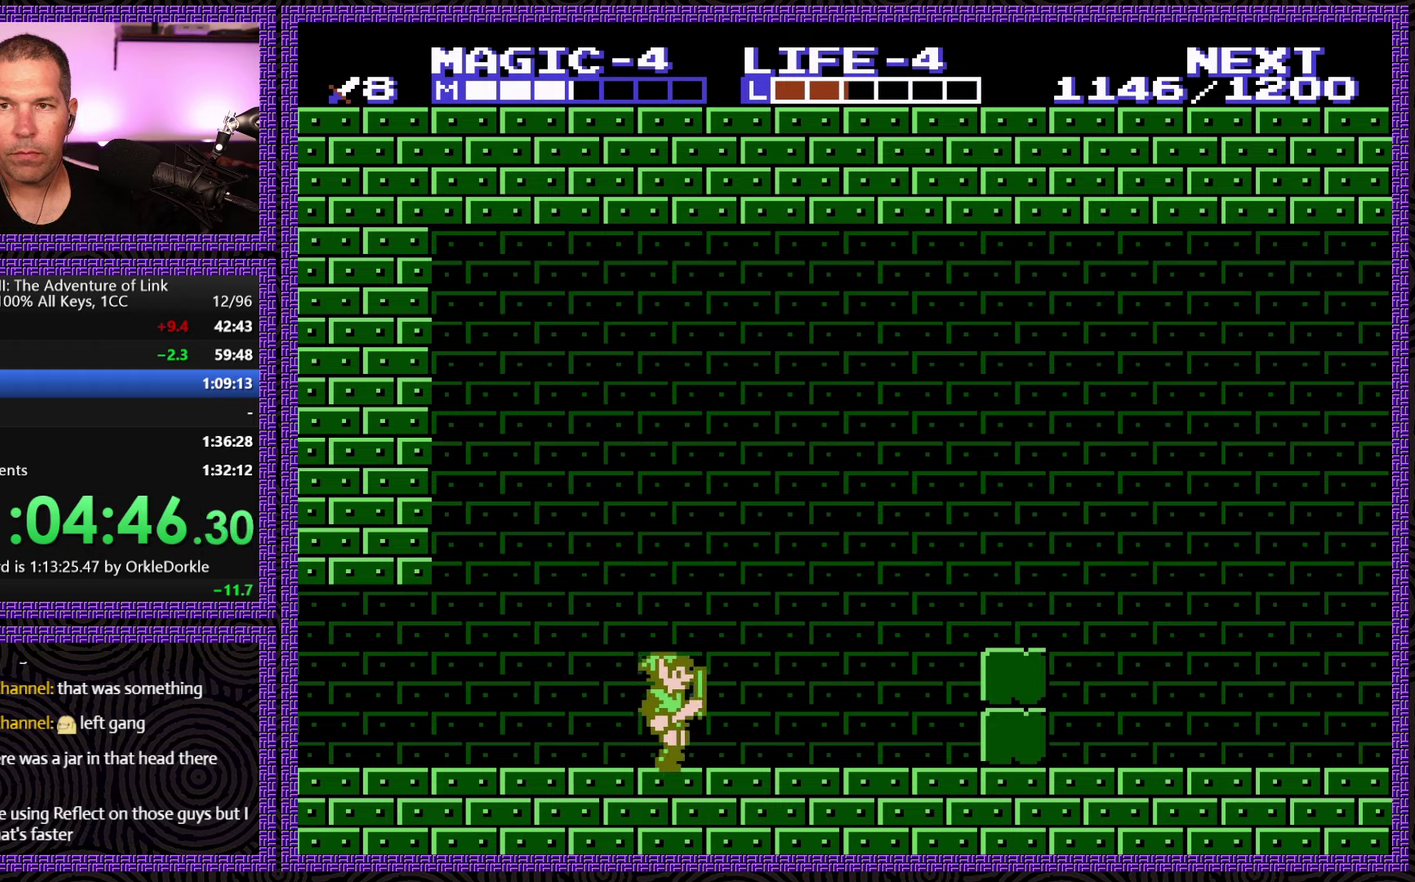
{"buttons": ["DPAD_RIGHT"], "events": []}
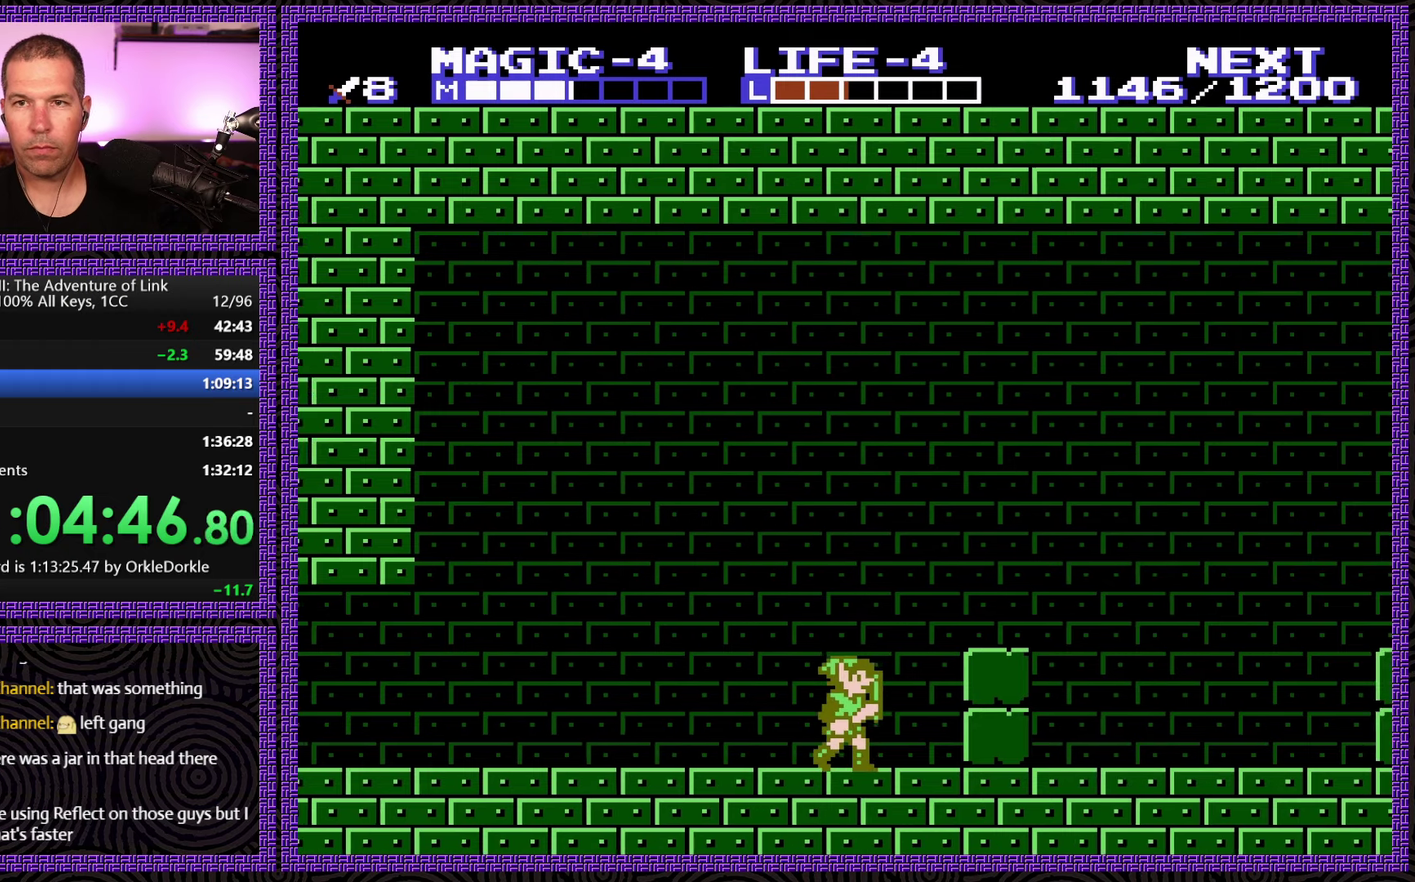
{"buttons": ["DPAD_RIGHT"], "events": []}
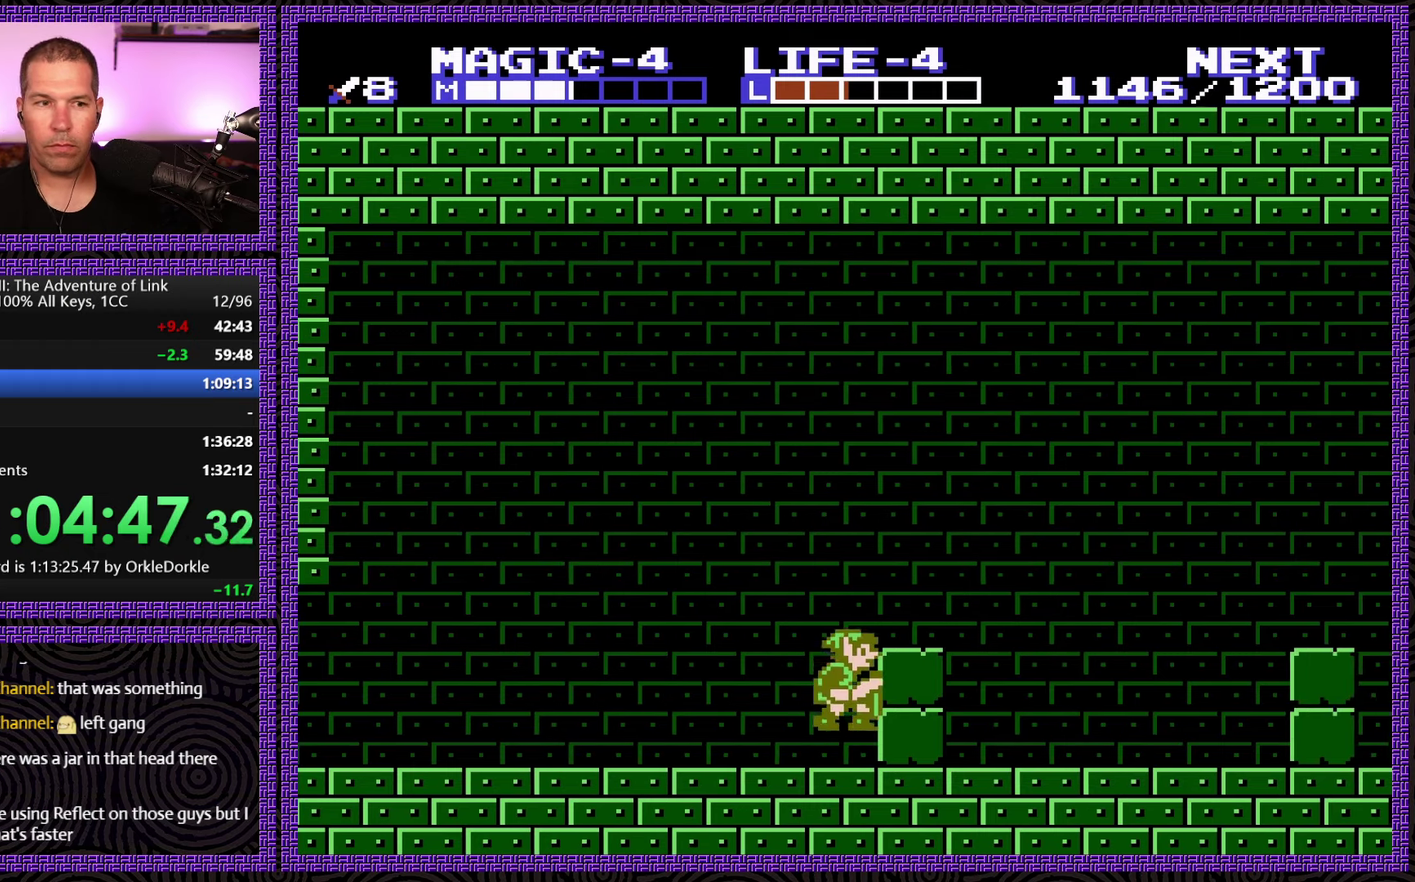
{"buttons": ["DPAD_RIGHT"], "events": [[34, "A", "down"], [284, "A", "up"]]}
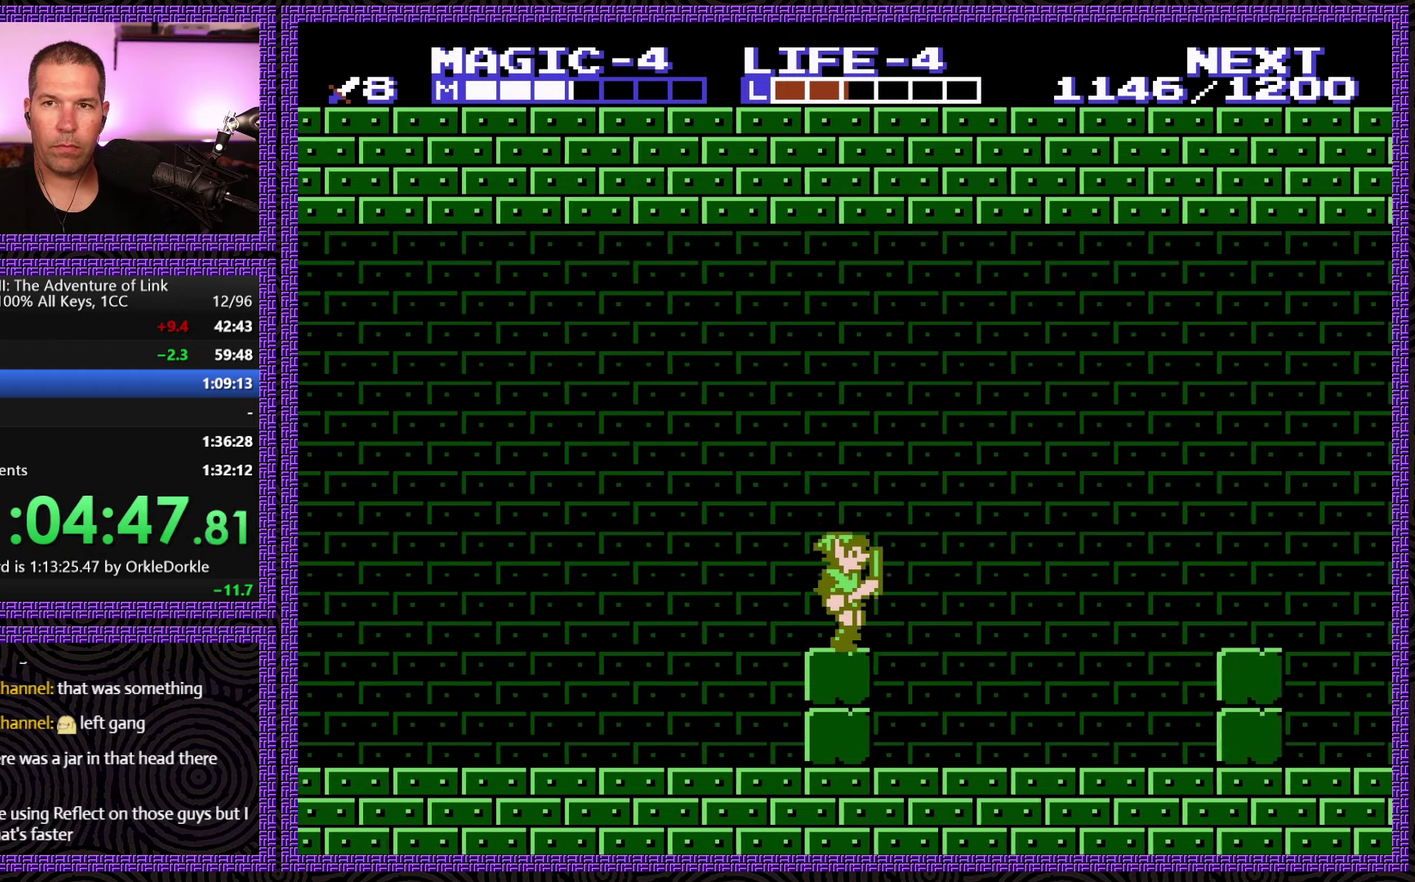
{"buttons": ["DPAD_RIGHT"], "events": []}
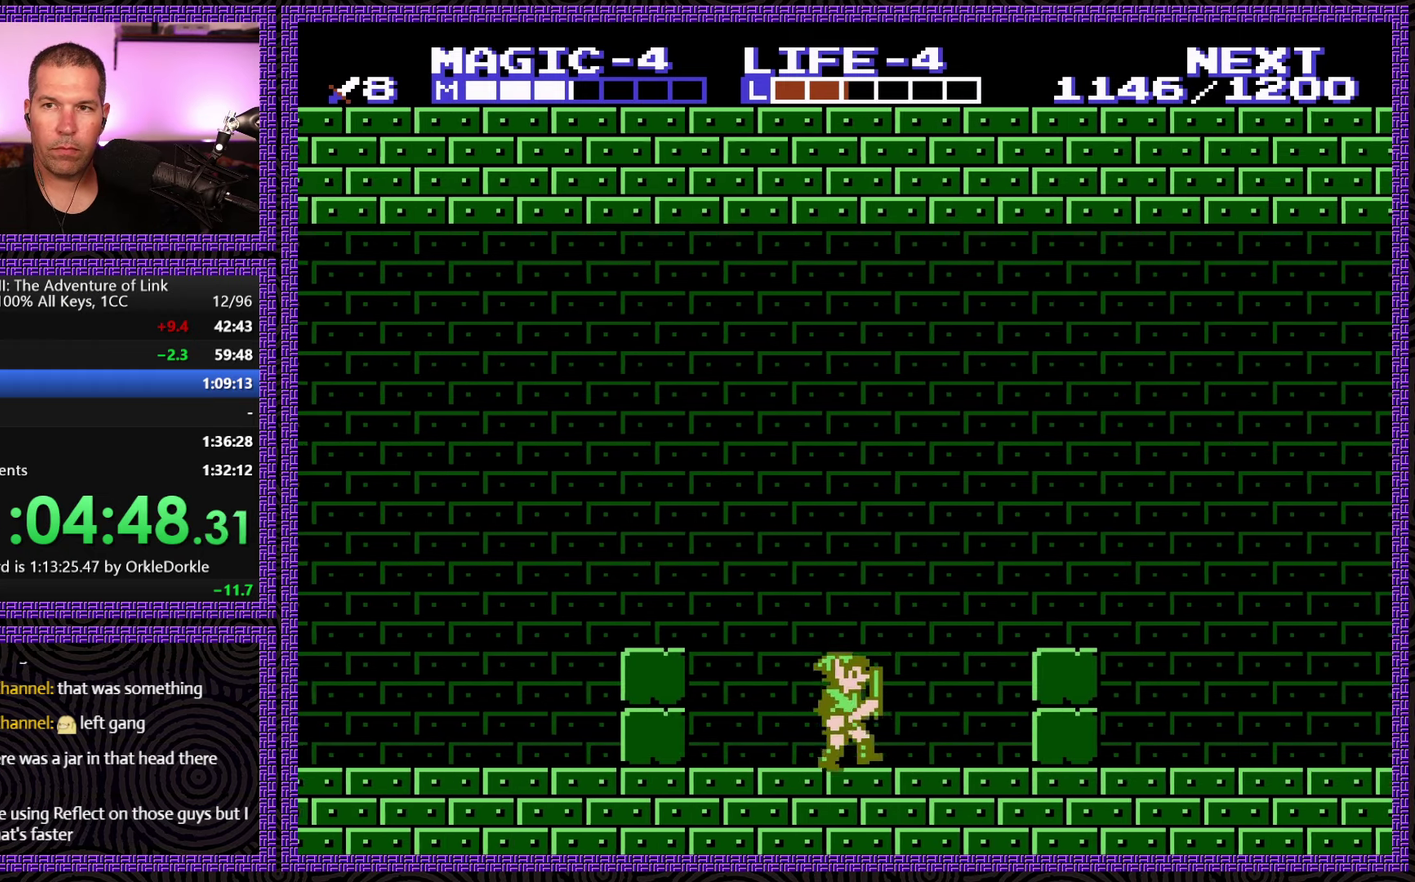
{"buttons": ["DPAD_RIGHT"], "events": [[50, "A", "down"], [300, "A", "up"]]}
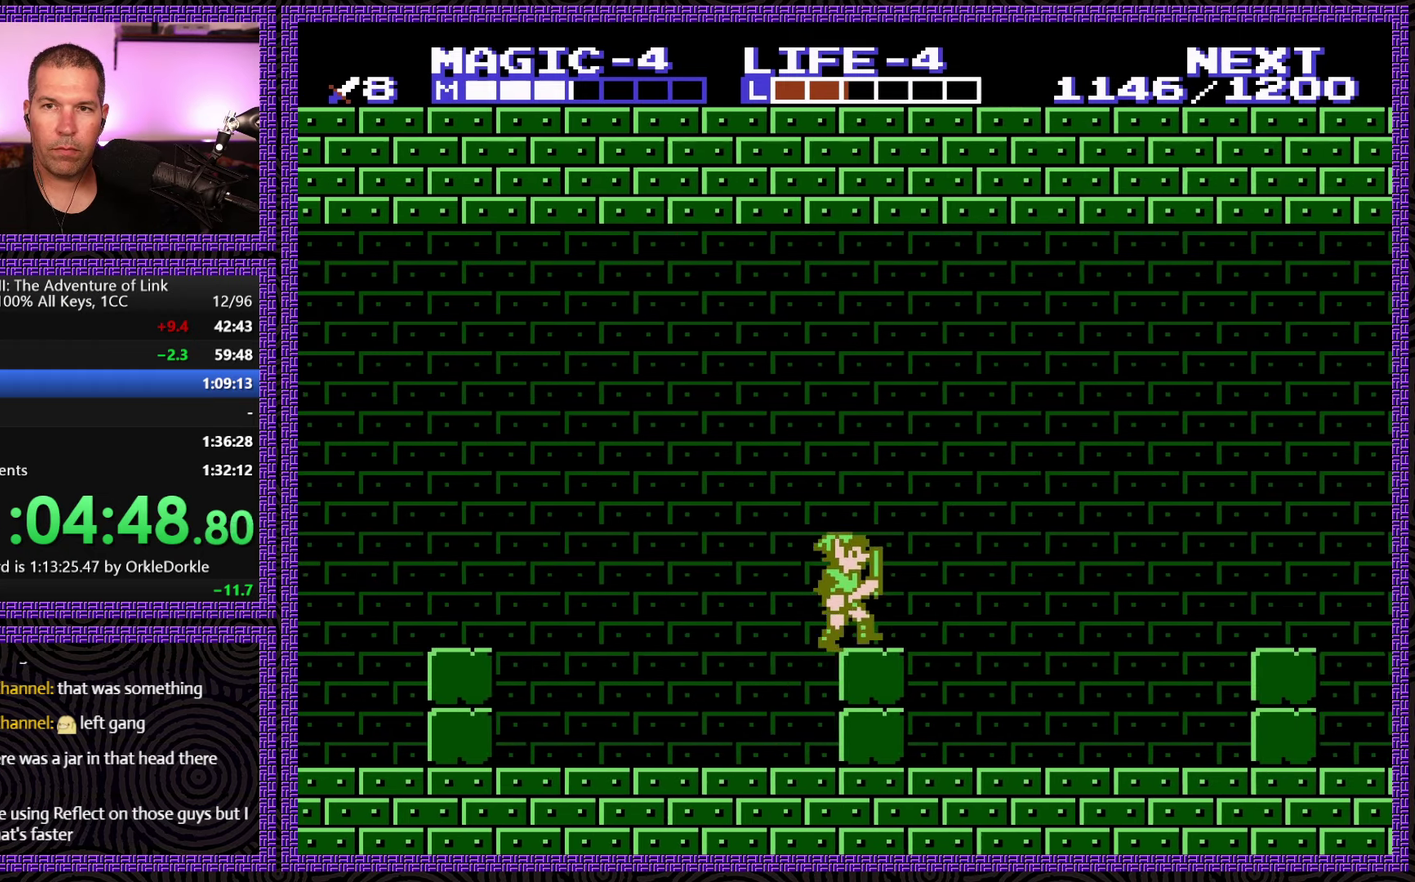
{"buttons": ["DPAD_RIGHT"], "events": []}
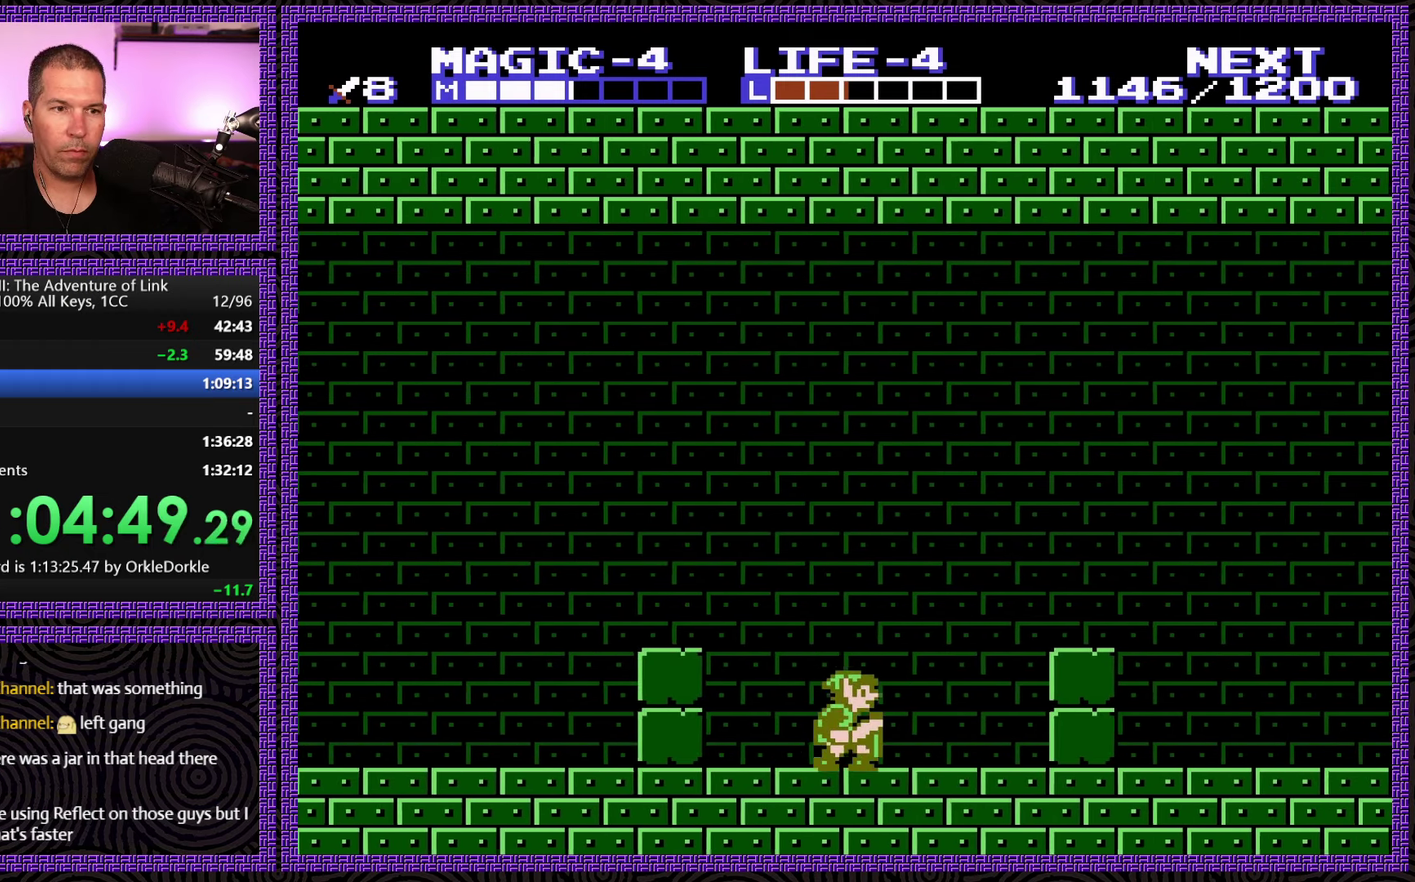
{"buttons": ["DPAD_RIGHT"], "events": [[167, "A", "down"], [400, "A", "up"]]}
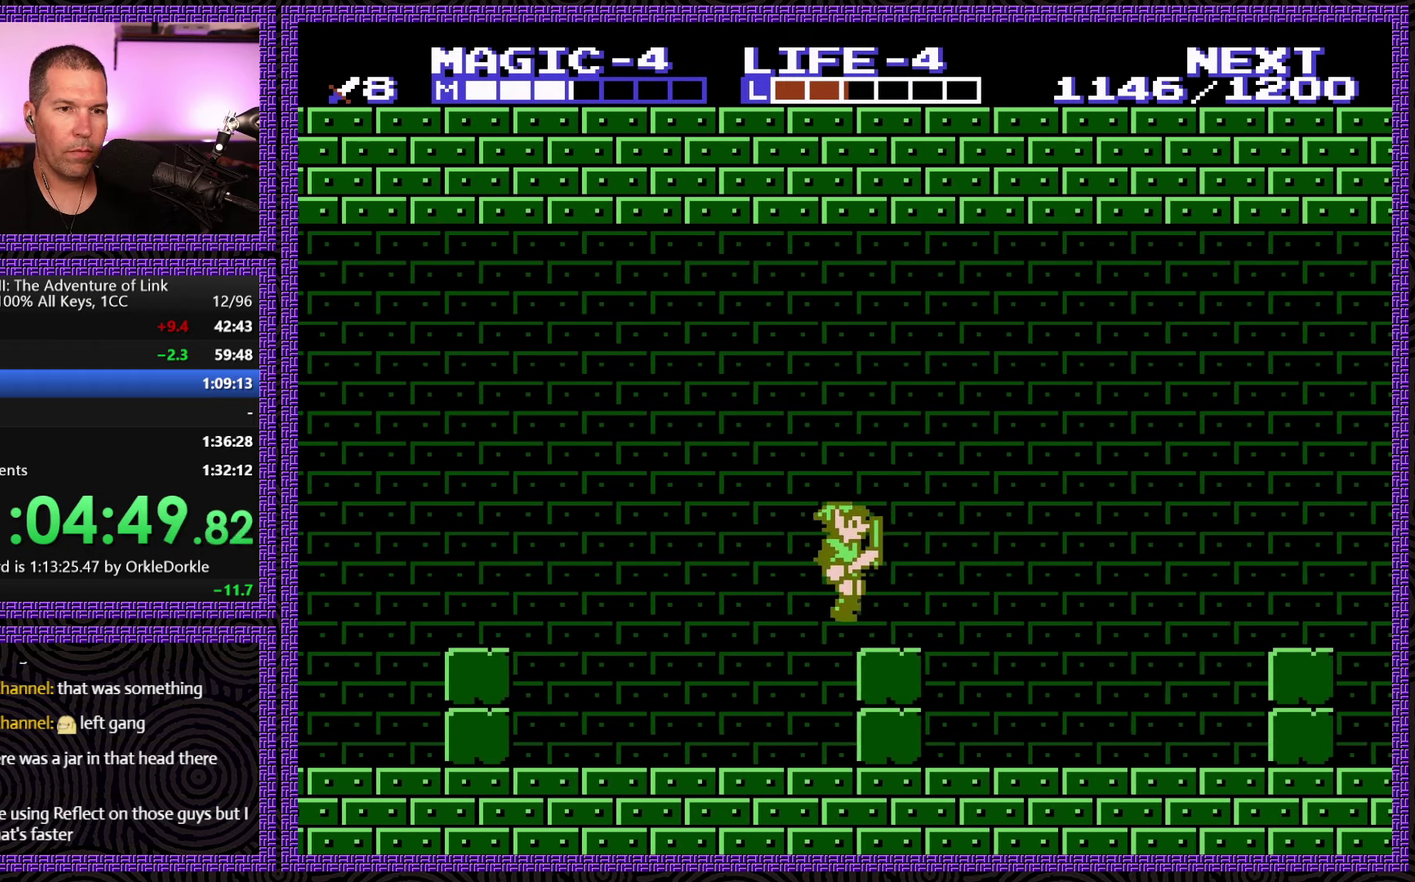
{"buttons": ["DPAD_RIGHT"], "events": []}
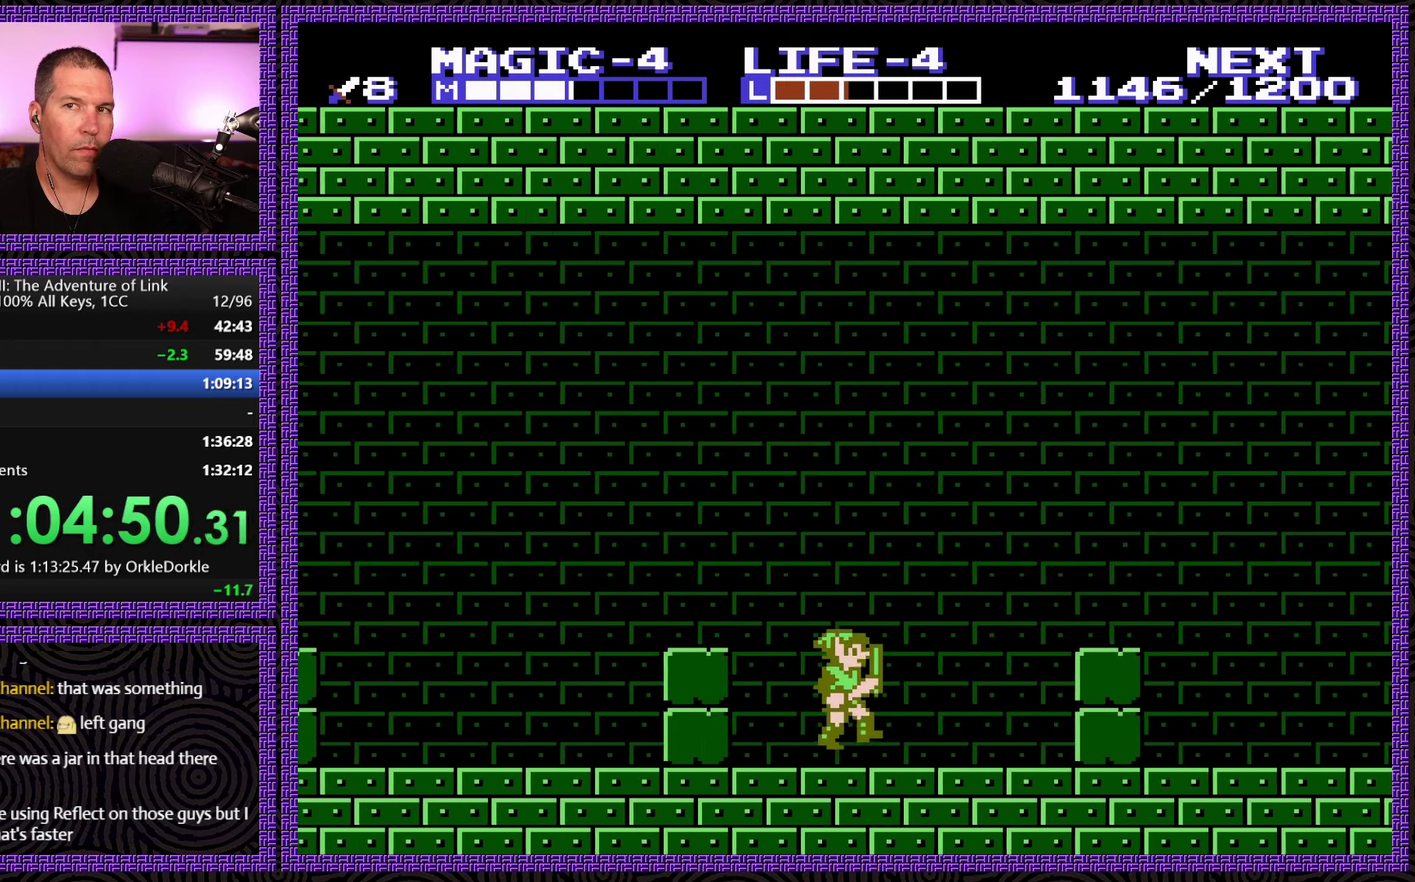
{"buttons": ["A", "DPAD_RIGHT"], "events": [[250, "A", "down"]]}
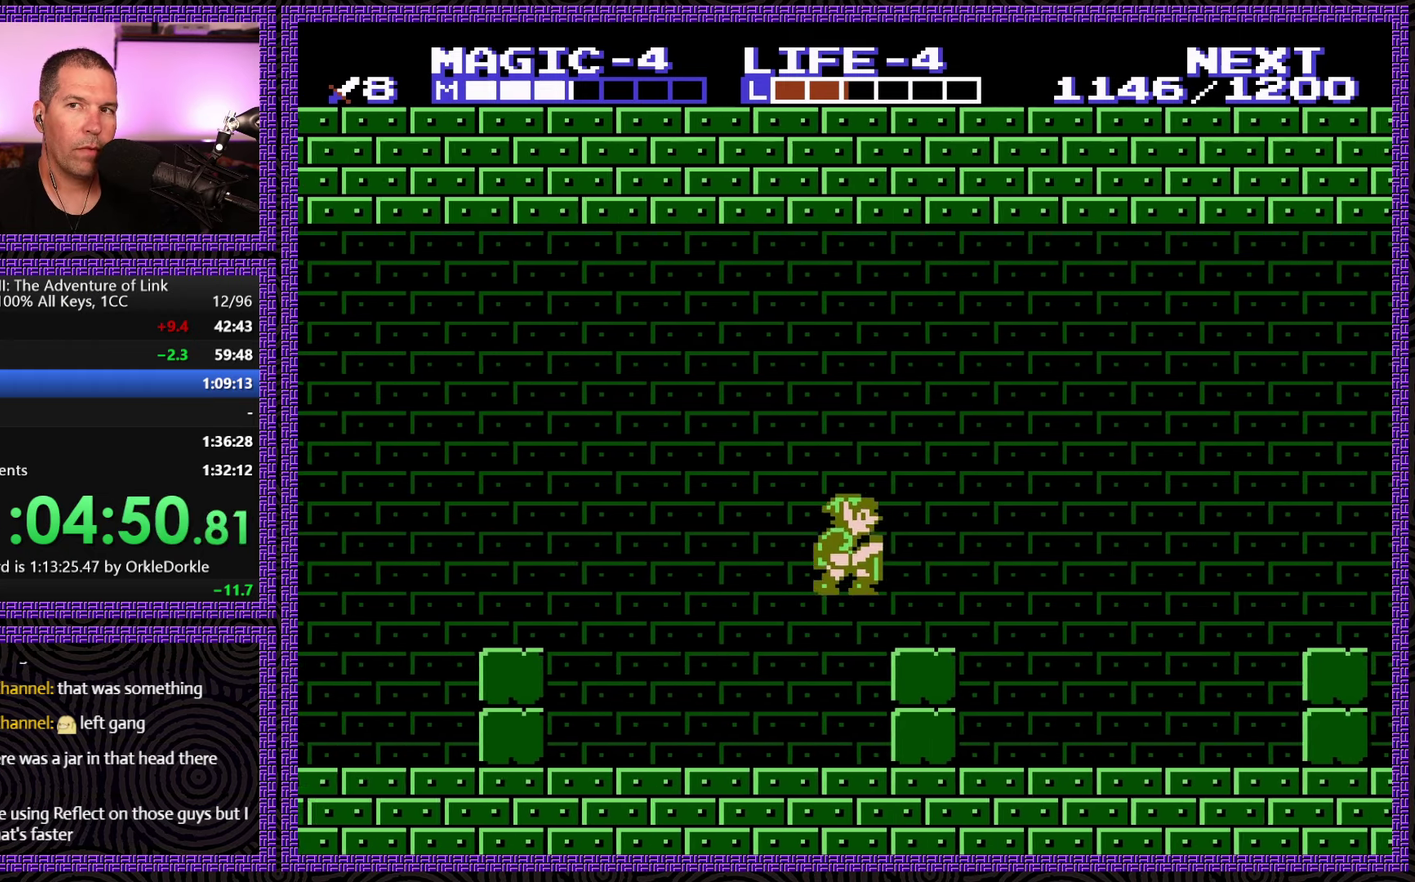
{"buttons": ["DPAD_RIGHT"], "events": [[267, "A", "up"]]}
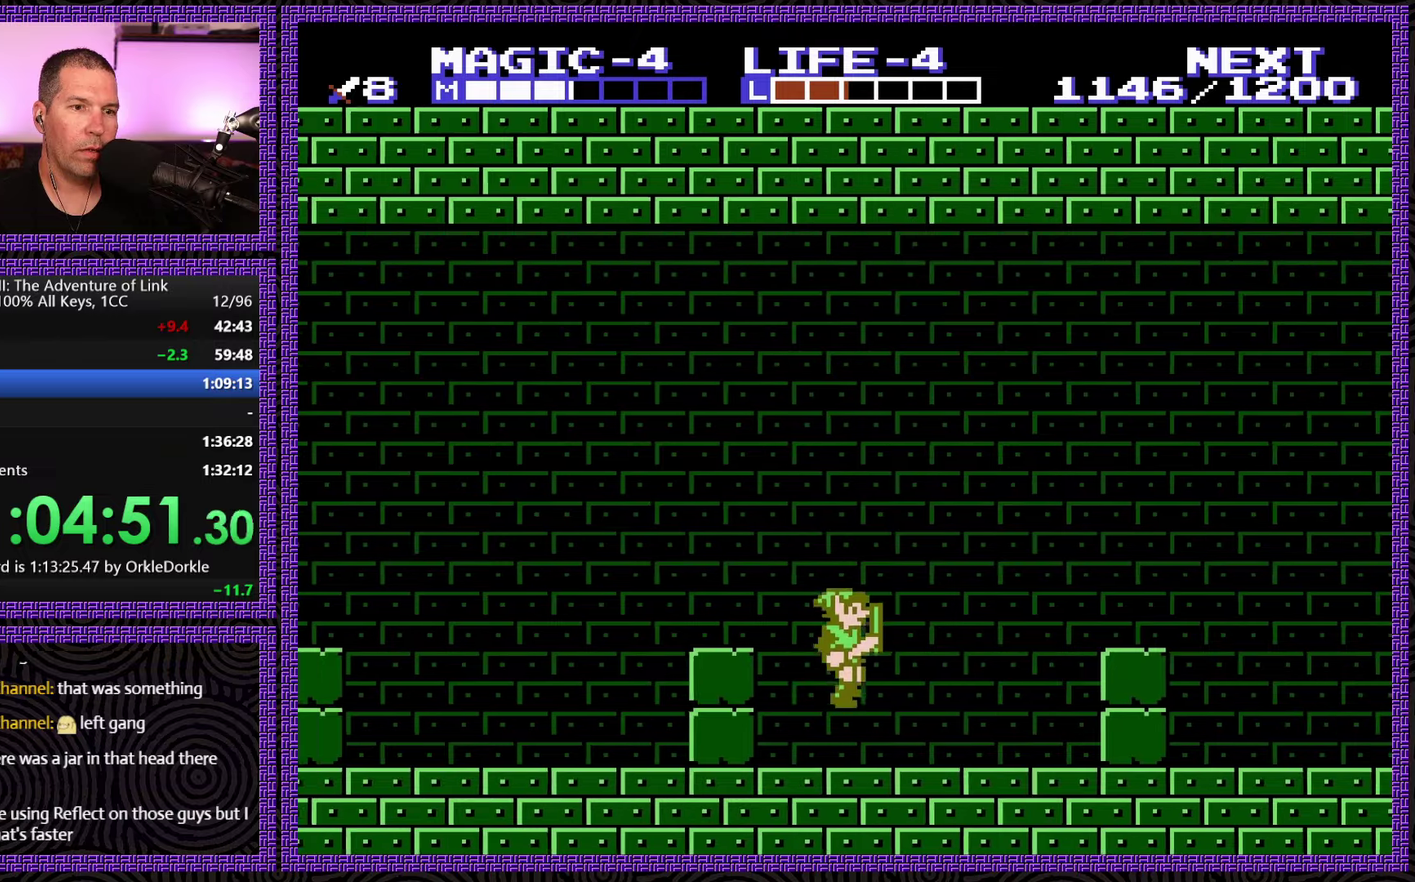
{"buttons": ["A", "DPAD_RIGHT"], "events": [[400, "A", "down"]]}
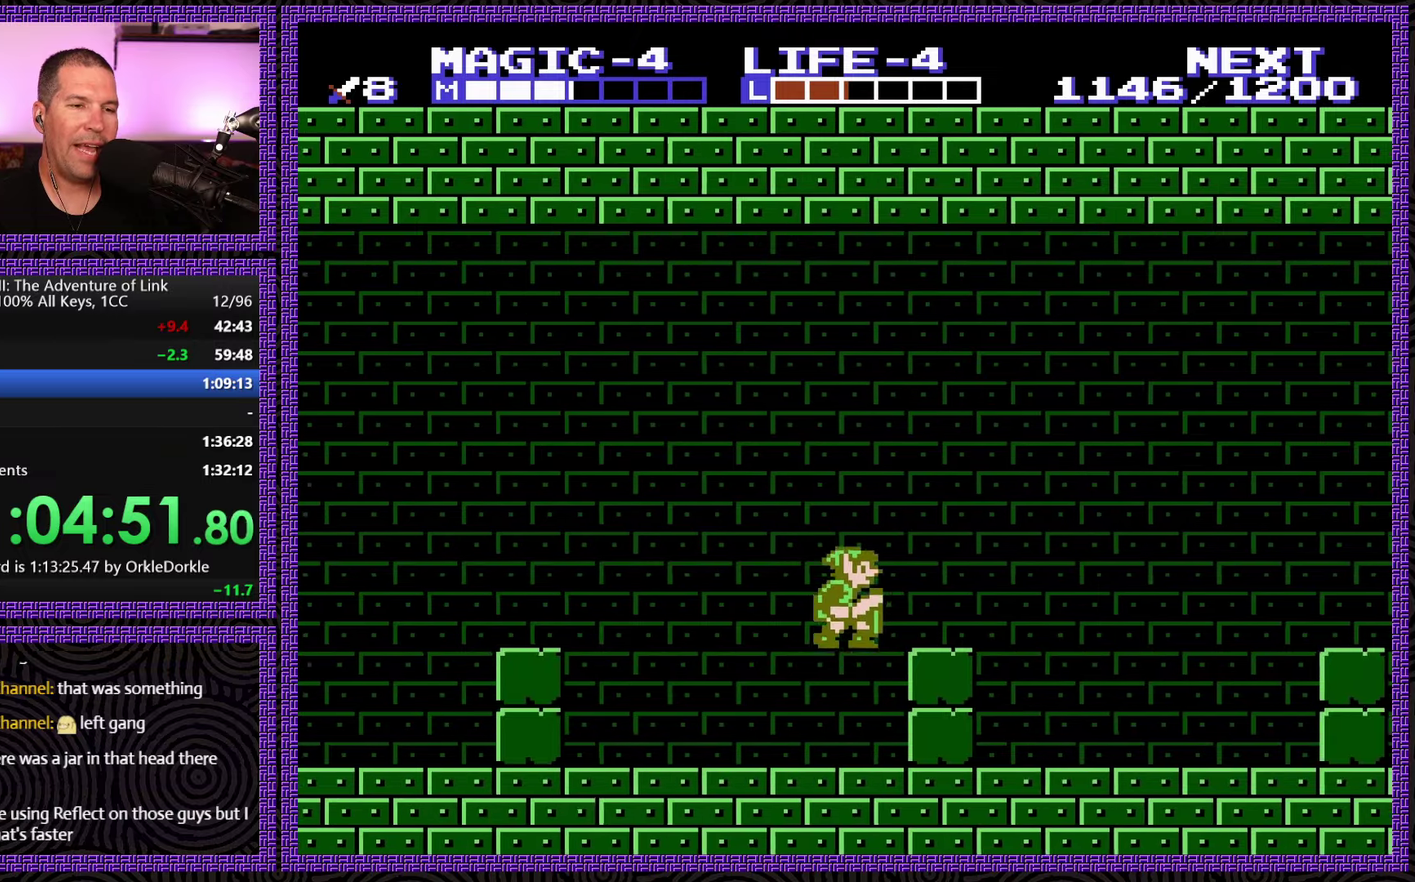
{"buttons": ["DPAD_RIGHT"], "events": [[133, "A", "up"]]}
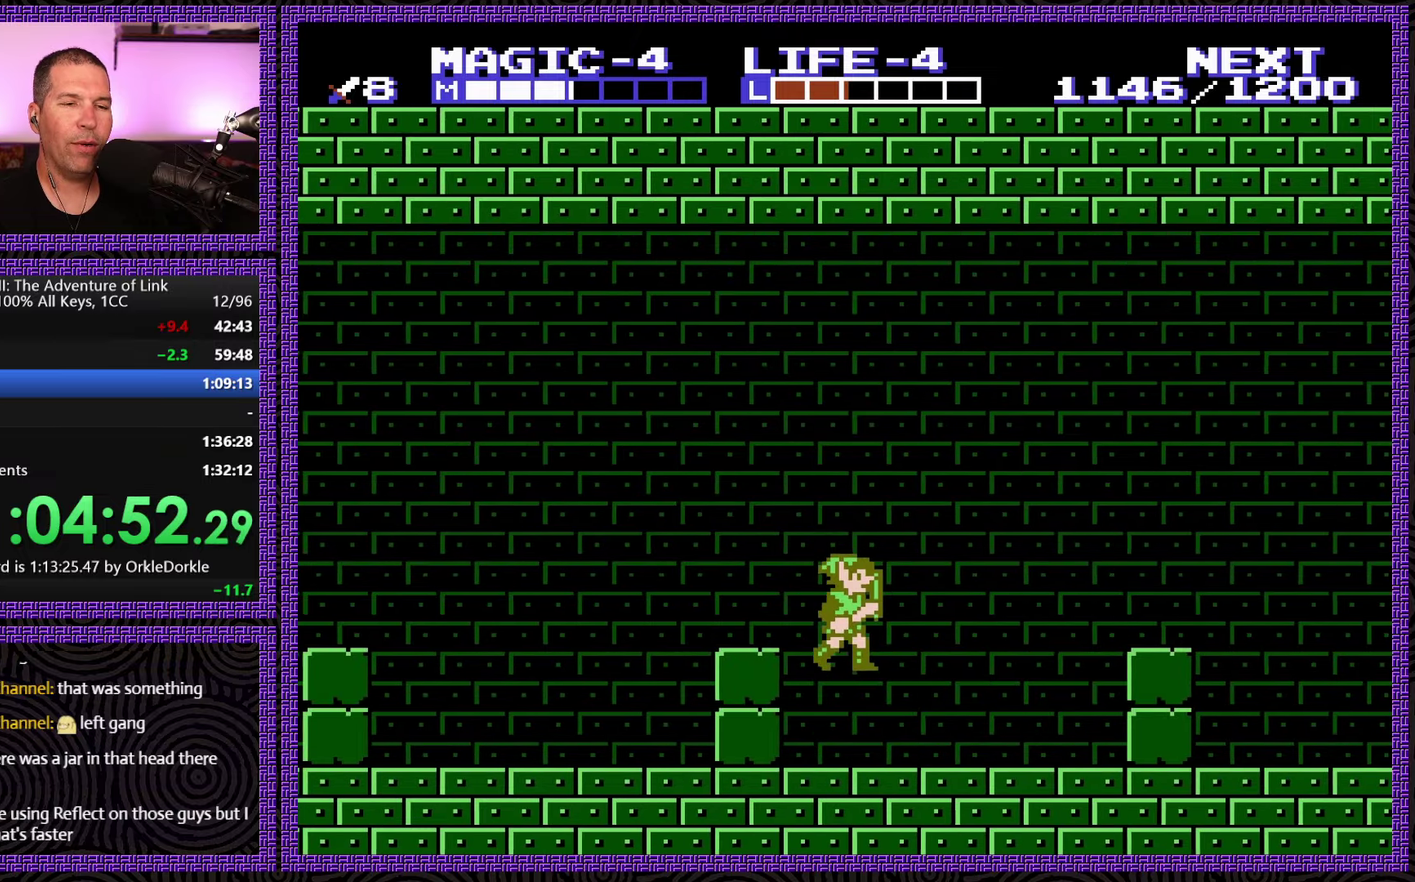
{"buttons": ["A", "DPAD_RIGHT"], "events": [[466, "A", "down"]]}
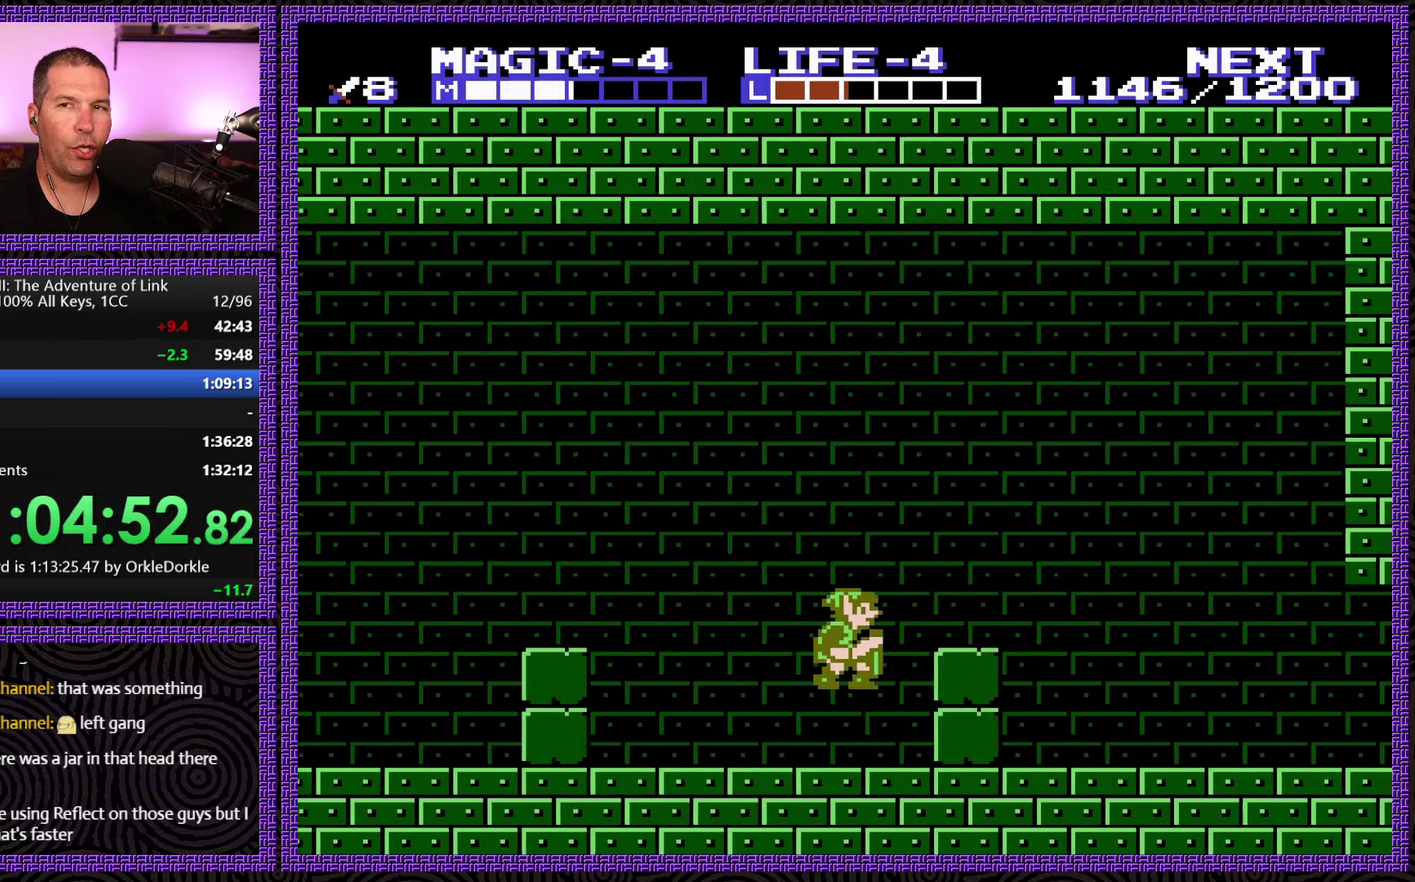
{"buttons": ["DPAD_RIGHT"], "events": [[200, "A", "up"]]}
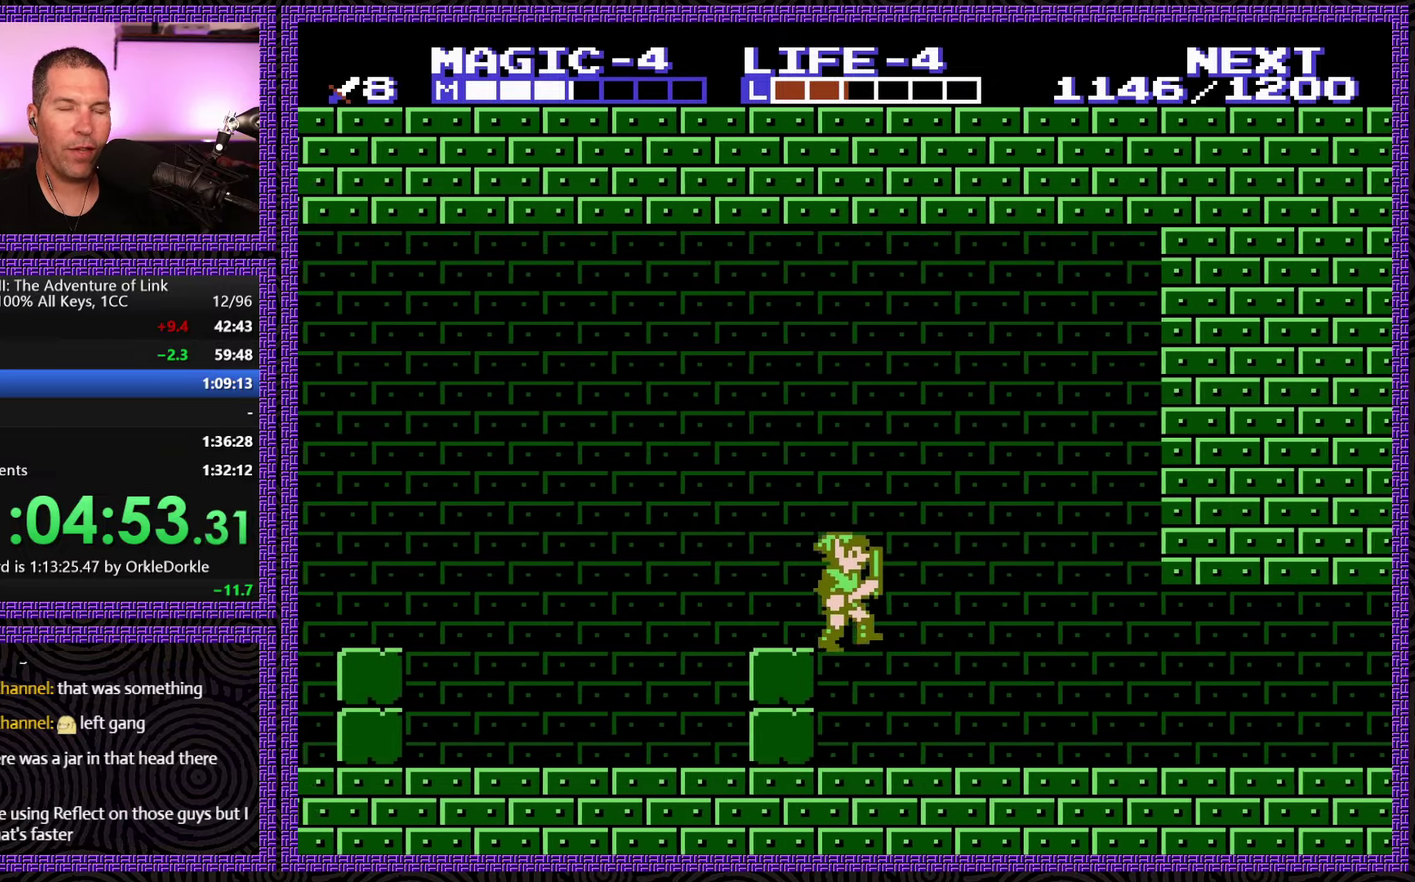
{"buttons": ["DPAD_RIGHT"], "events": []}
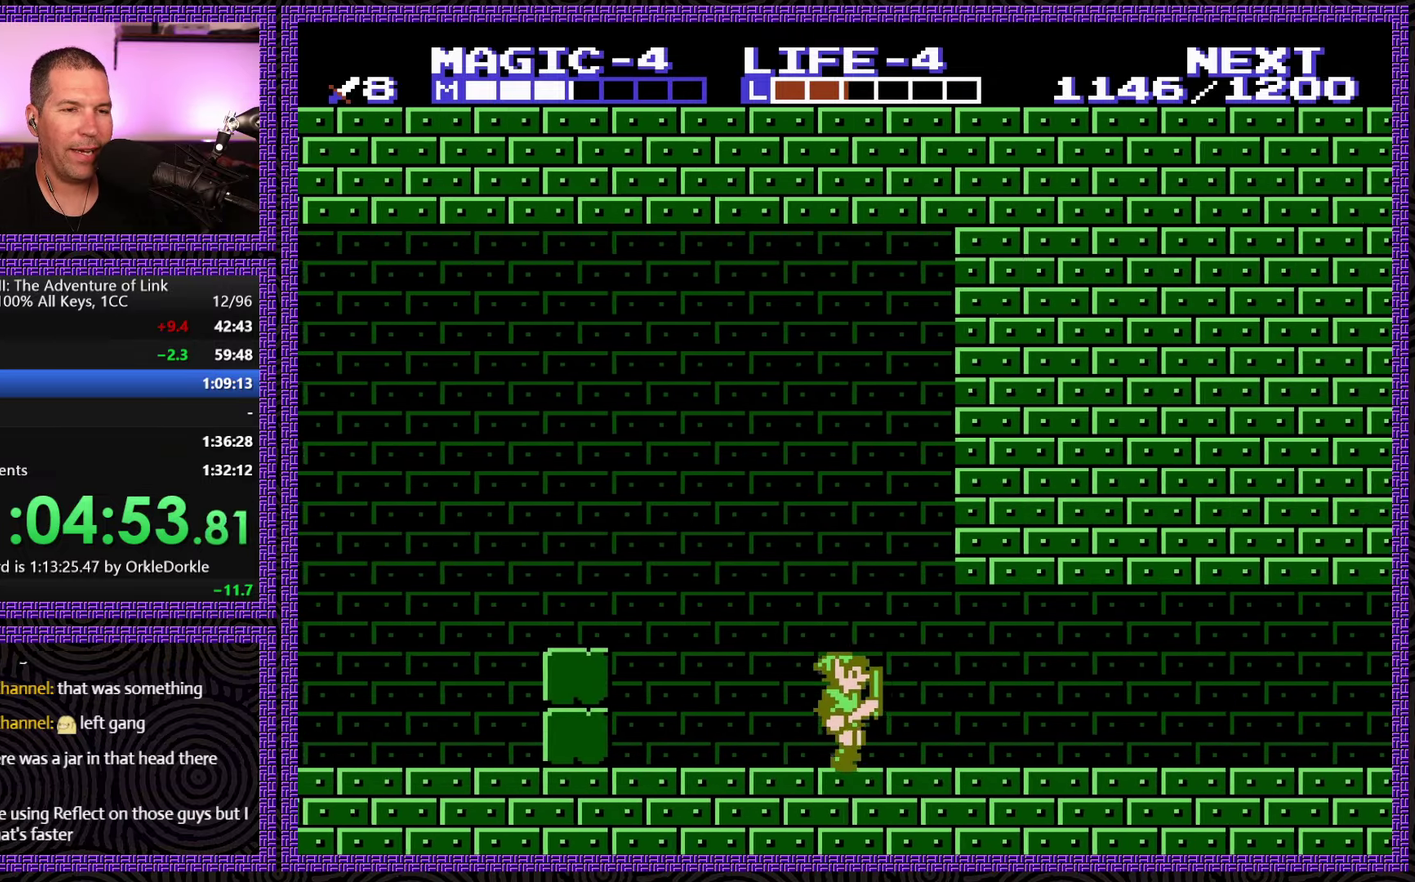
{"buttons": ["A", "DPAD_RIGHT"], "events": [[466, "A", "down"]]}
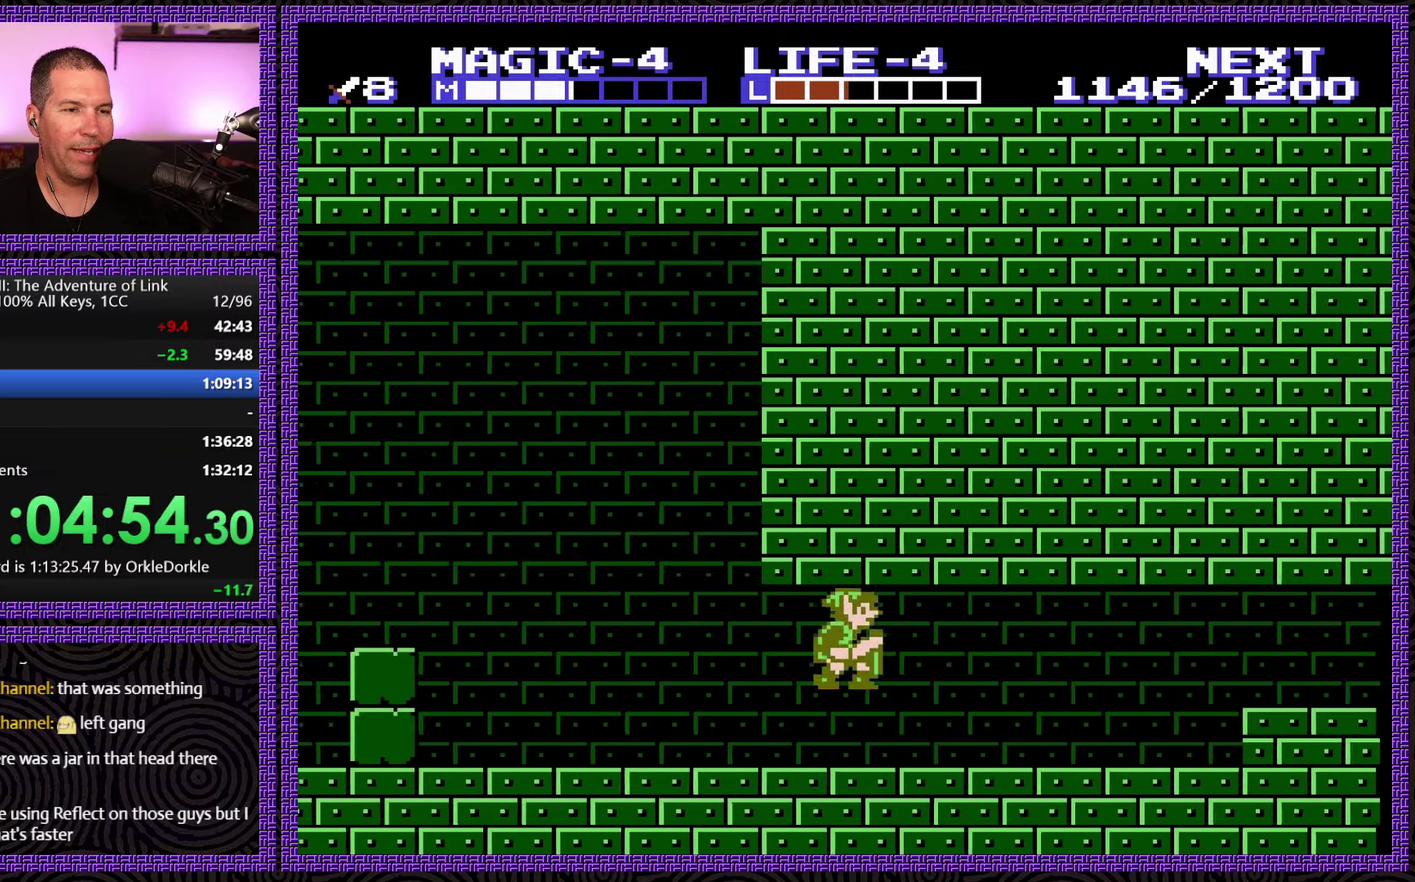
{"buttons": ["DPAD_RIGHT"], "events": [[166, "A", "up"]]}
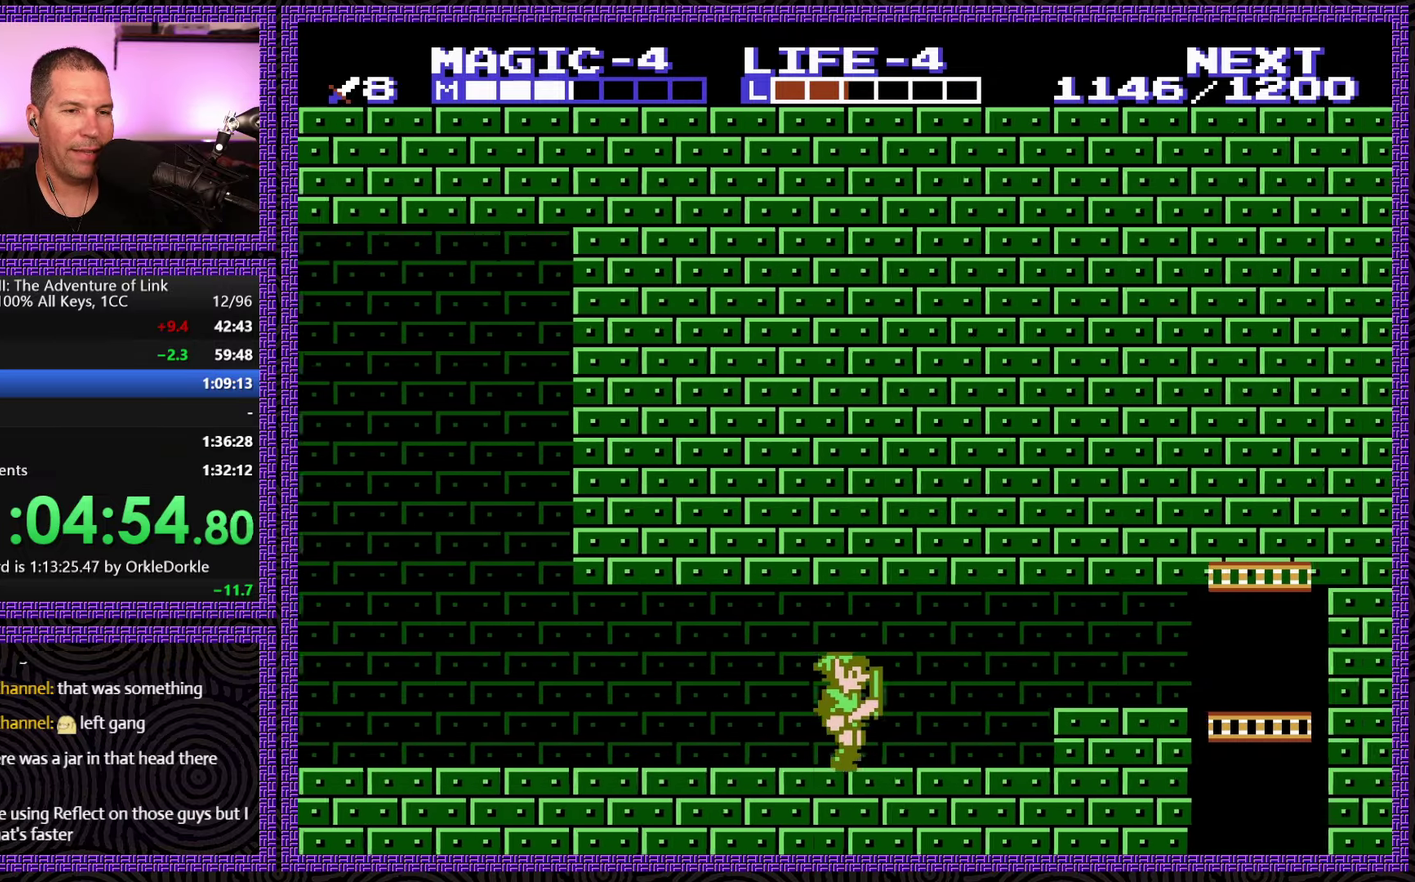
{"buttons": ["DPAD_RIGHT"], "events": [[316, "A", "down"], [500, "A", "up"]]}
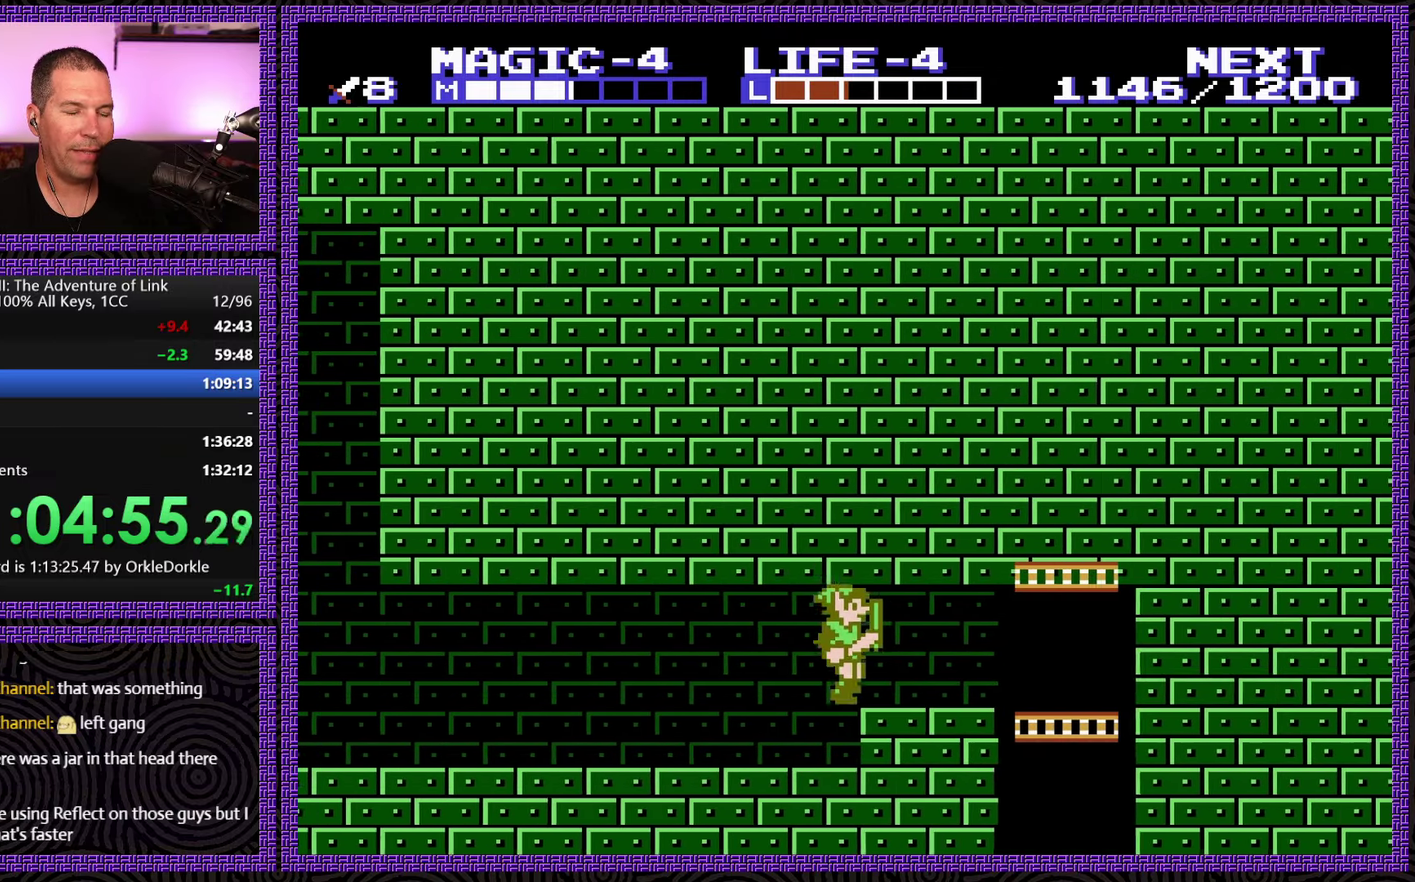
{"buttons": ["DPAD_DOWN"], "events": [[433, "DPAD_DOWN", "down"], [466, "DPAD_RIGHT", "up"]]}
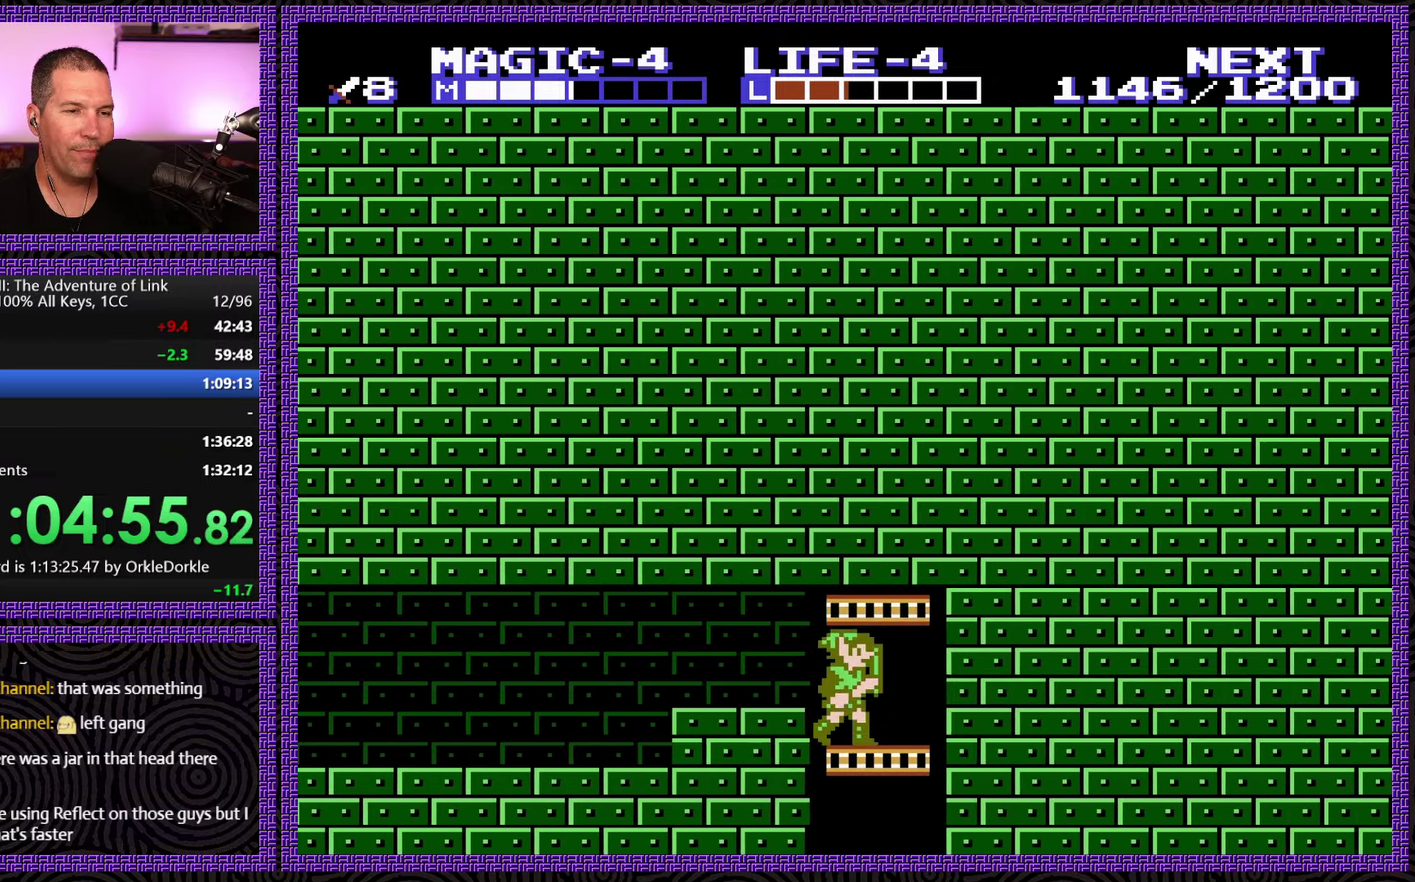
{"buttons": ["DPAD_DOWN"], "events": []}
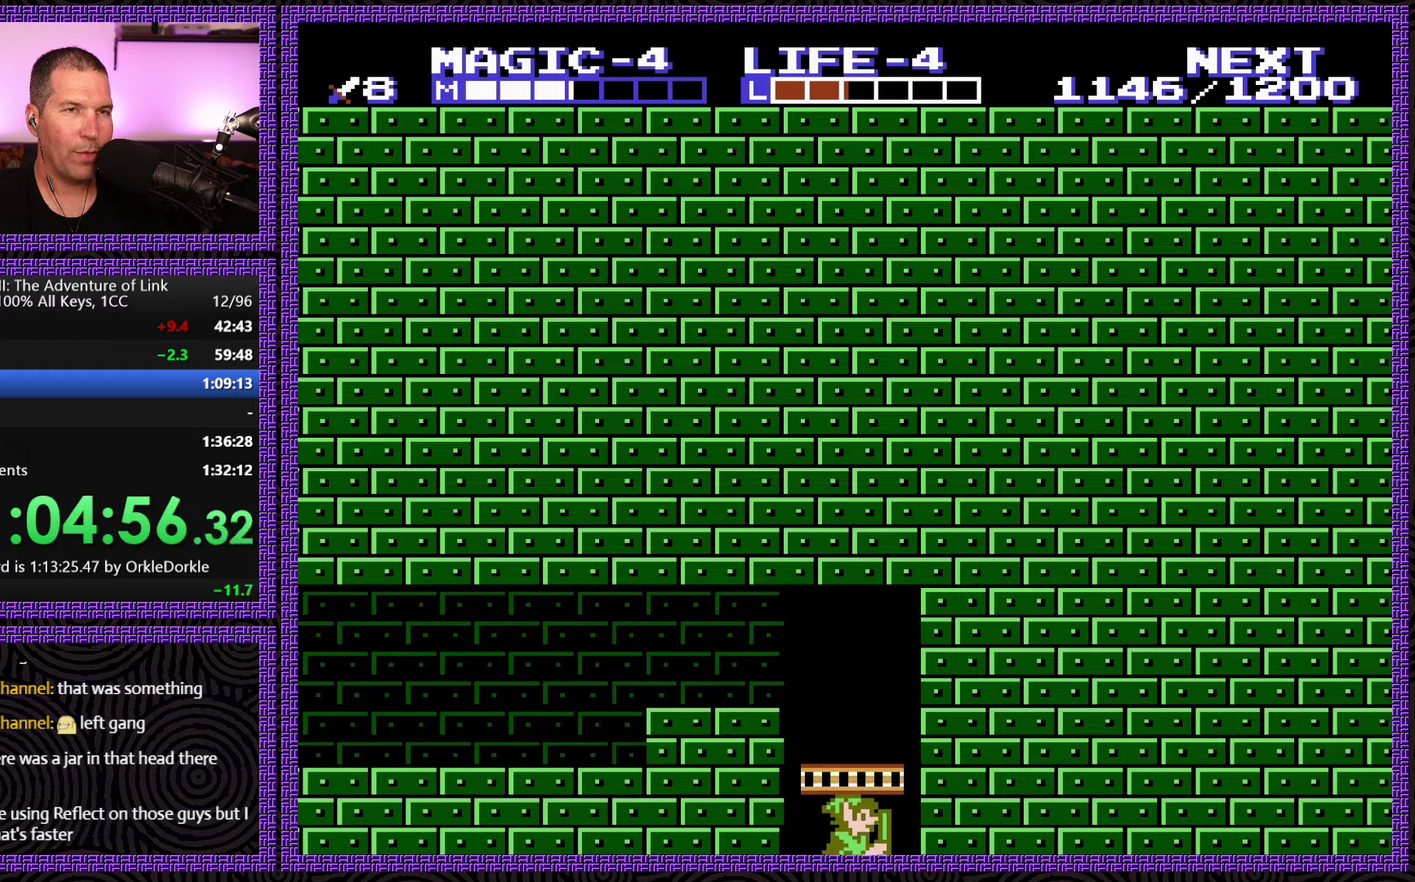
{"buttons": ["DPAD_DOWN"], "events": []}
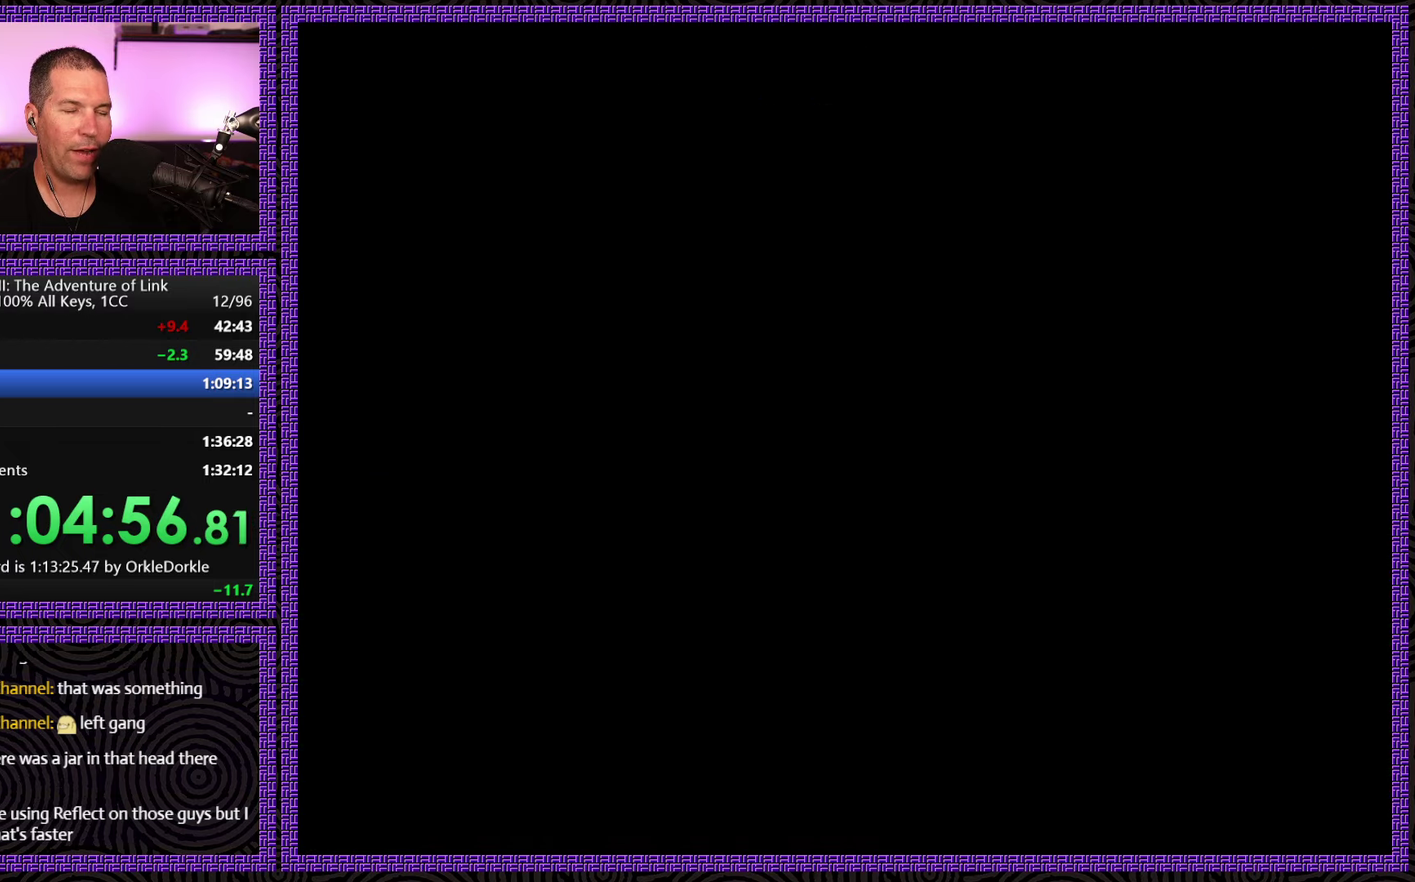
{"buttons": ["DPAD_DOWN"], "events": []}
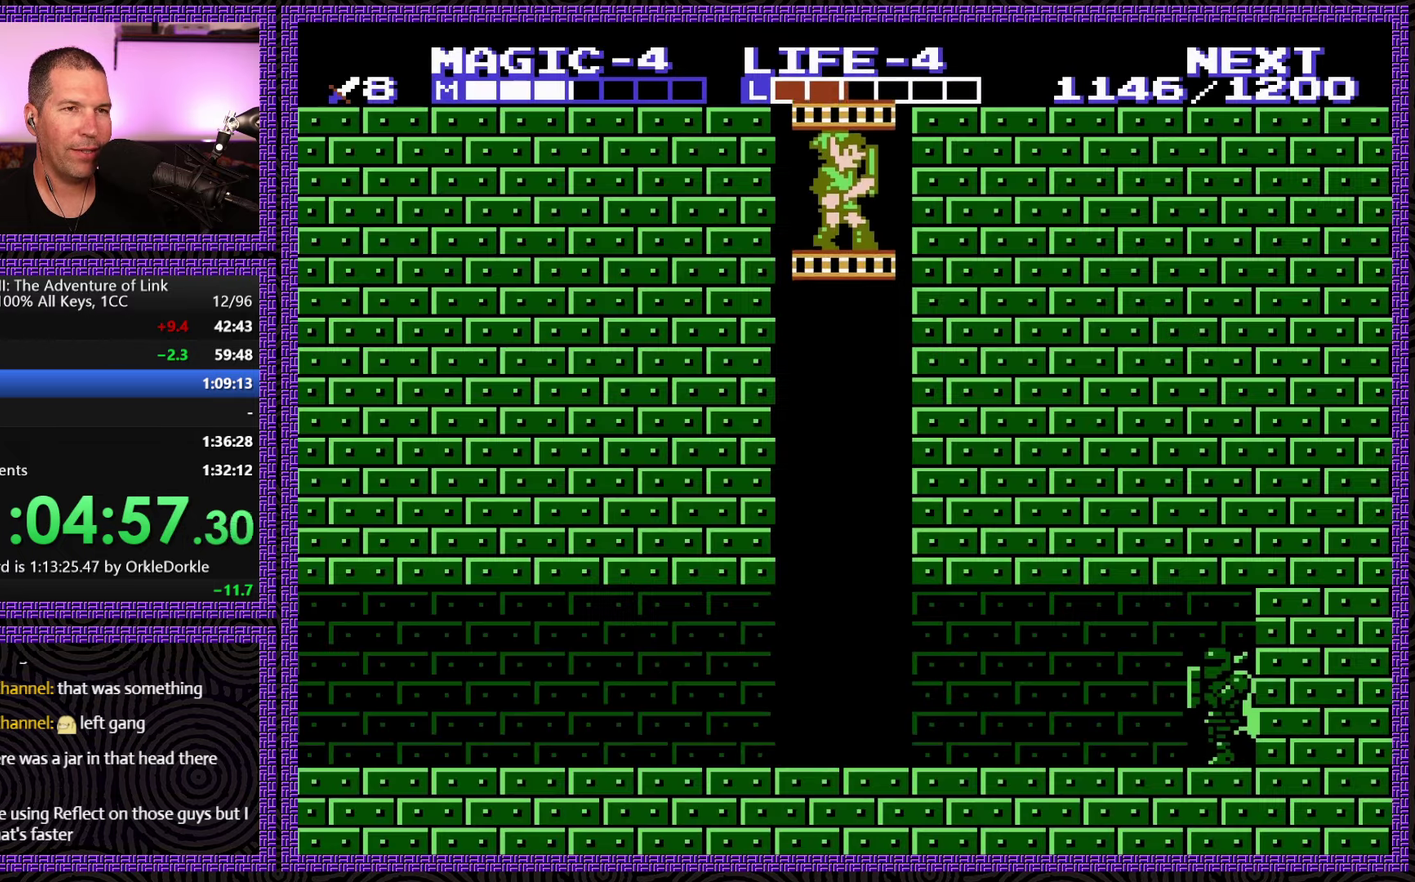
{"buttons": ["DPAD_DOWN"], "events": []}
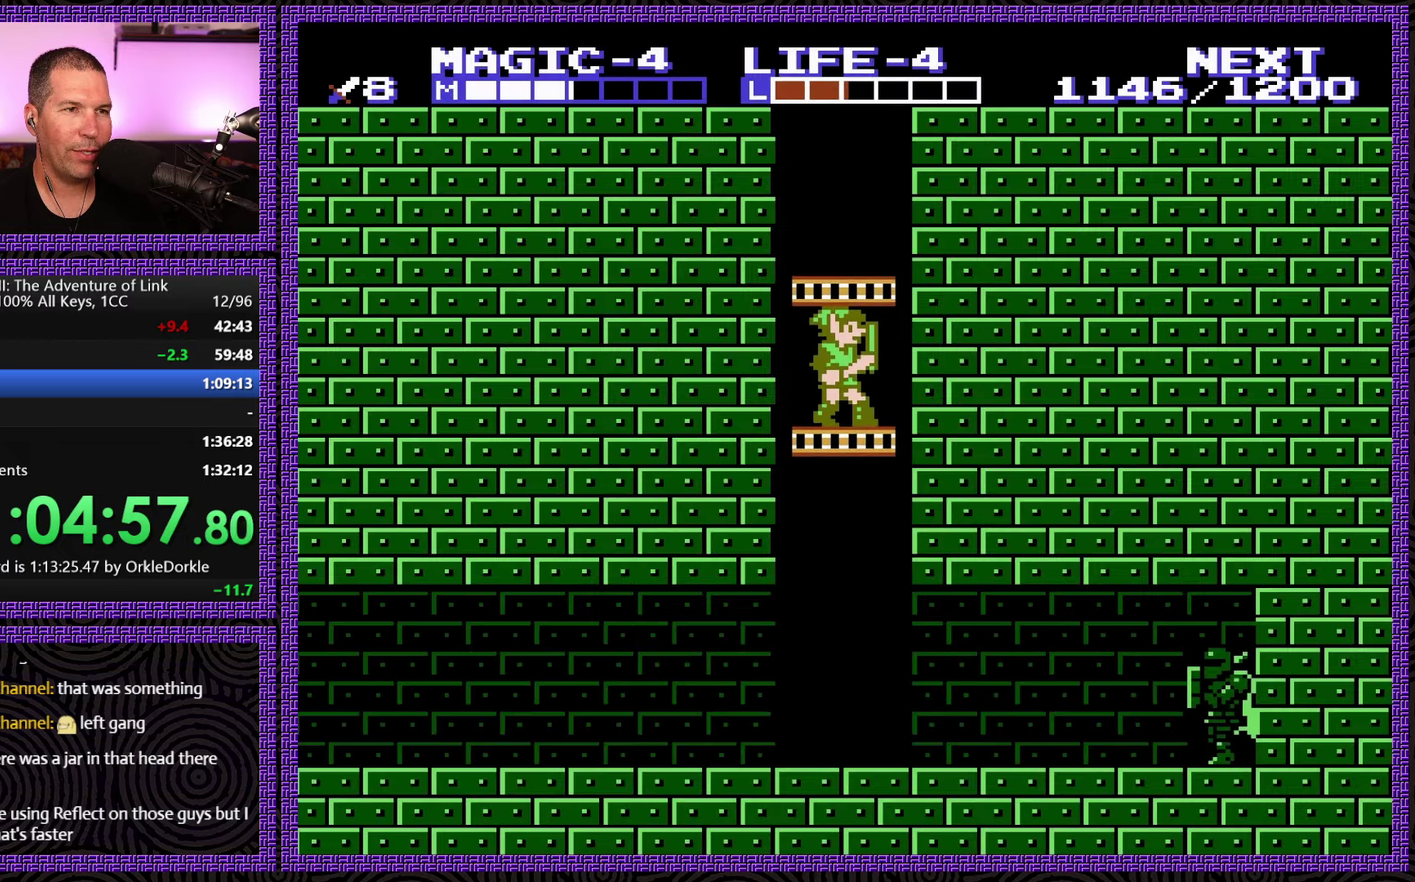
{"buttons": ["DPAD_DOWN", "DPAD_LEFT"], "events": [[83, "DPAD_LEFT", "down"]]}
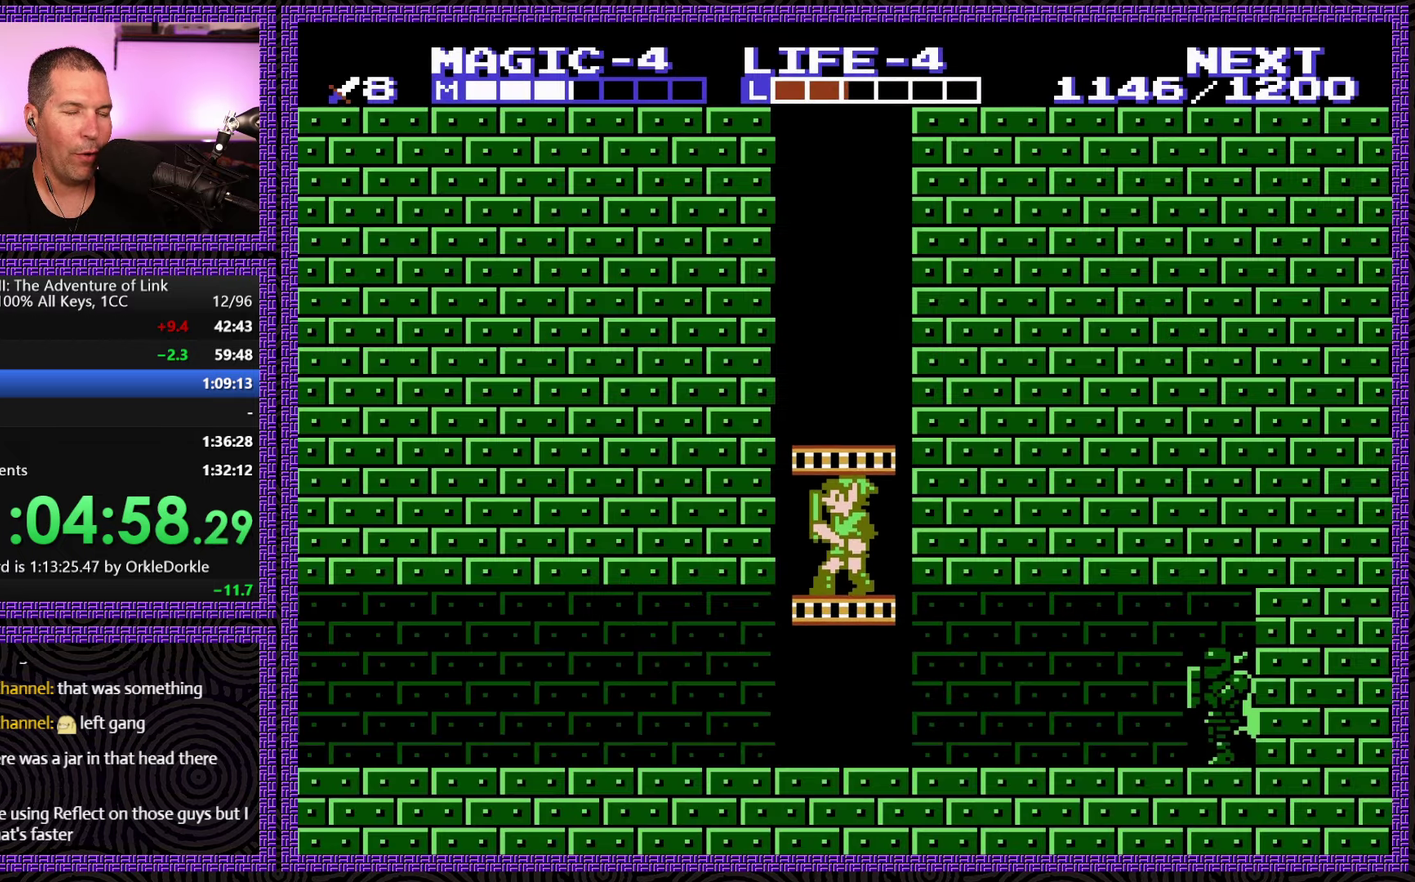
{"buttons": ["DPAD_LEFT"], "events": [[483, "DPAD_DOWN", "up"]]}
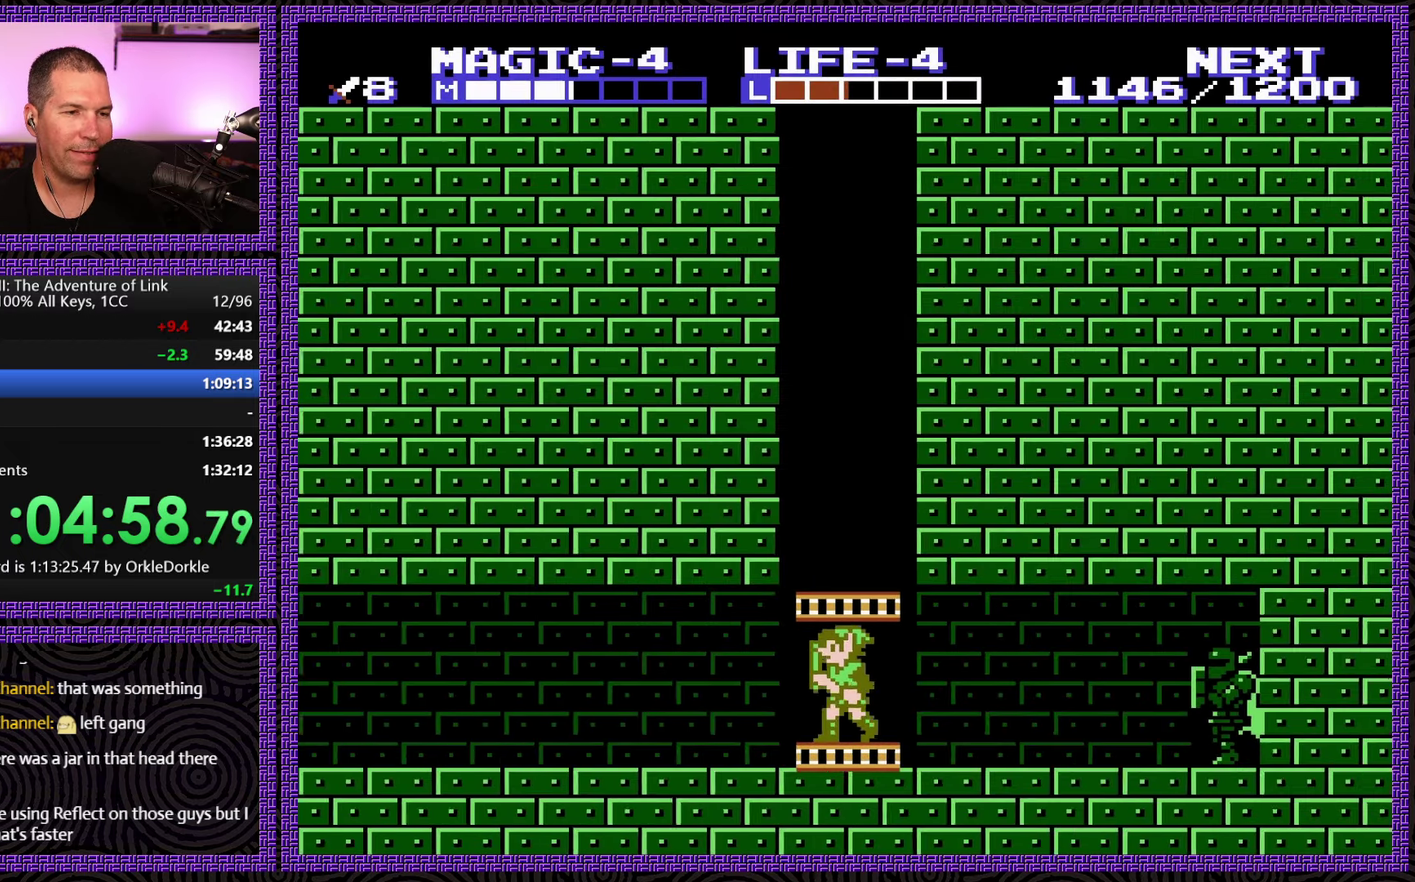
{"buttons": ["DPAD_LEFT"], "events": []}
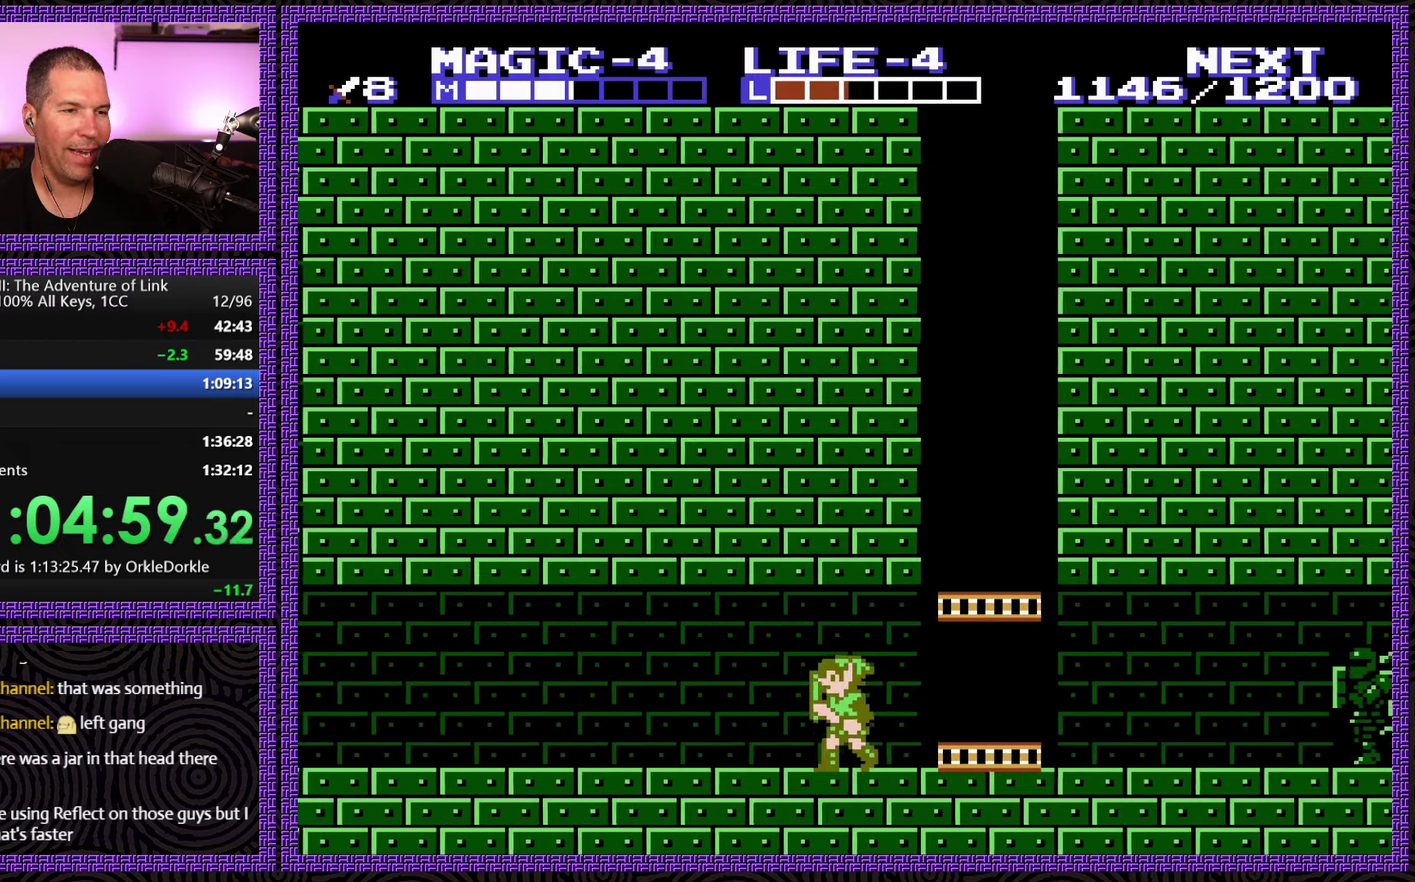
{"buttons": ["DPAD_LEFT"], "events": []}
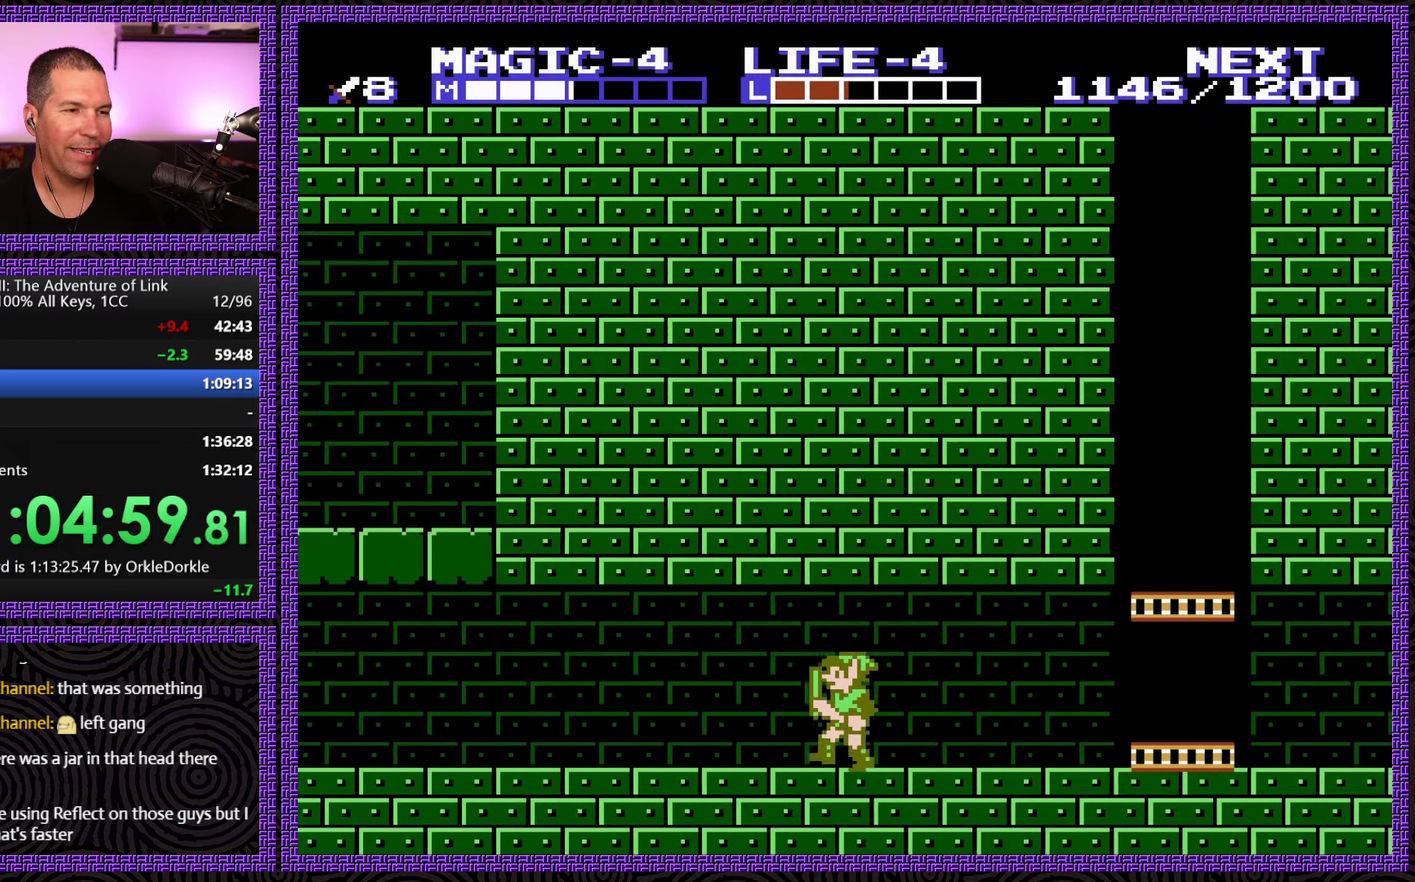
{"buttons": ["DPAD_LEFT"], "events": []}
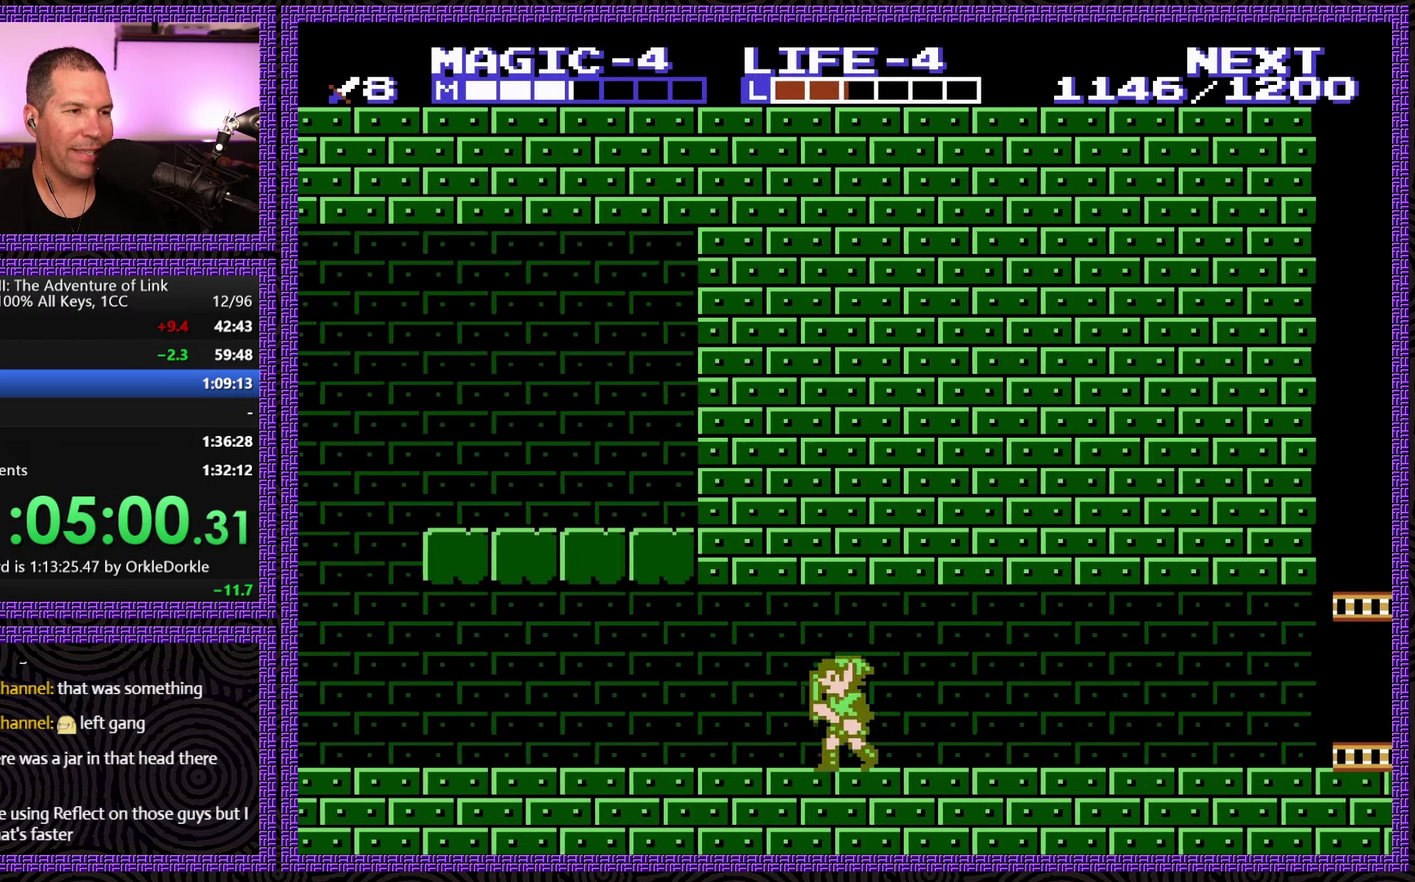
{"buttons": ["DPAD_LEFT"], "events": []}
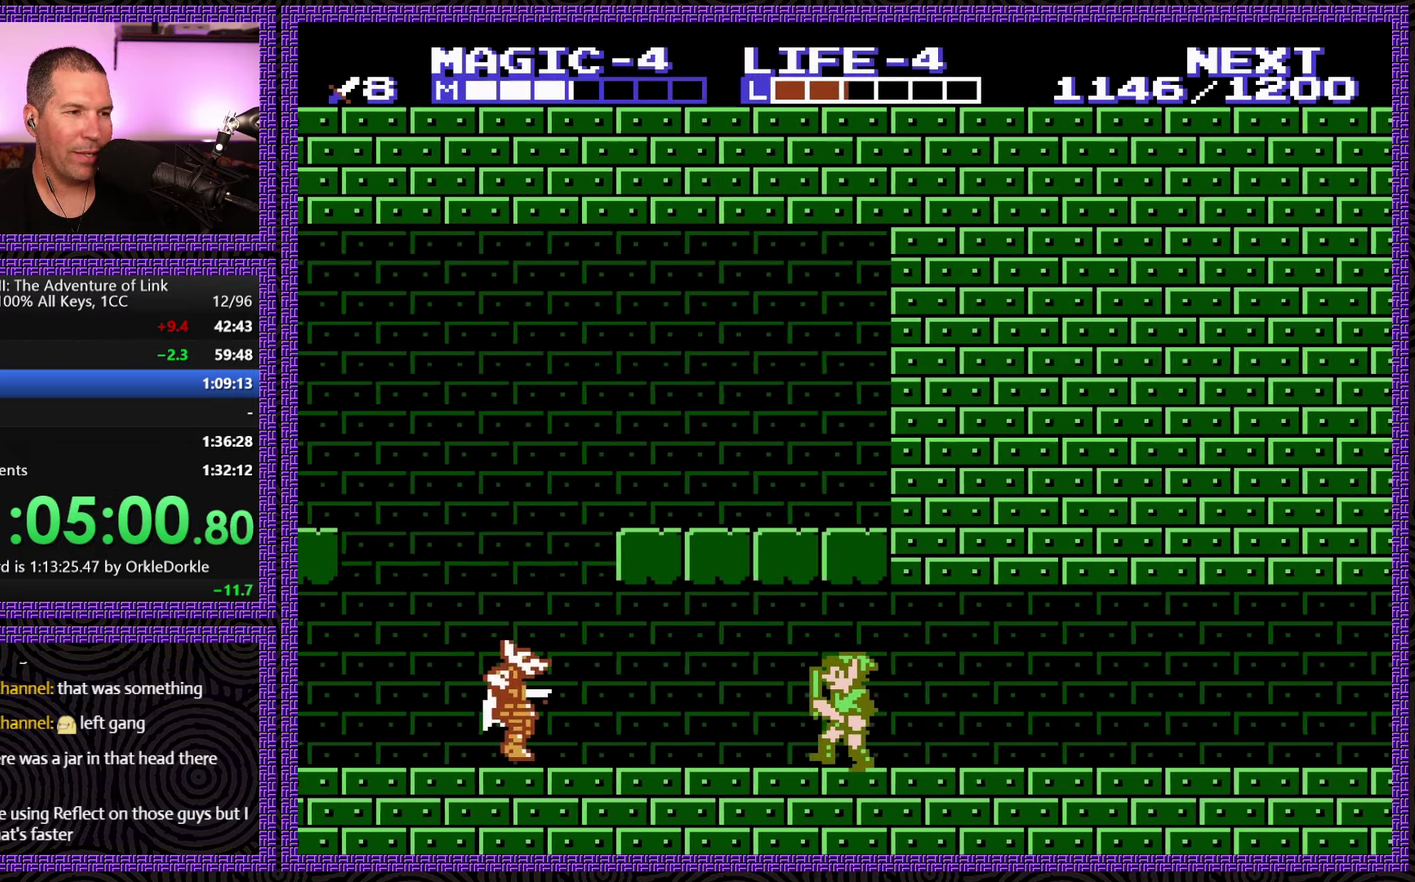
{"buttons": ["A", "DPAD_DOWN", "DPAD_LEFT"], "events": [[317, "A", "down"], [350, "DPAD_DOWN", "down"]]}